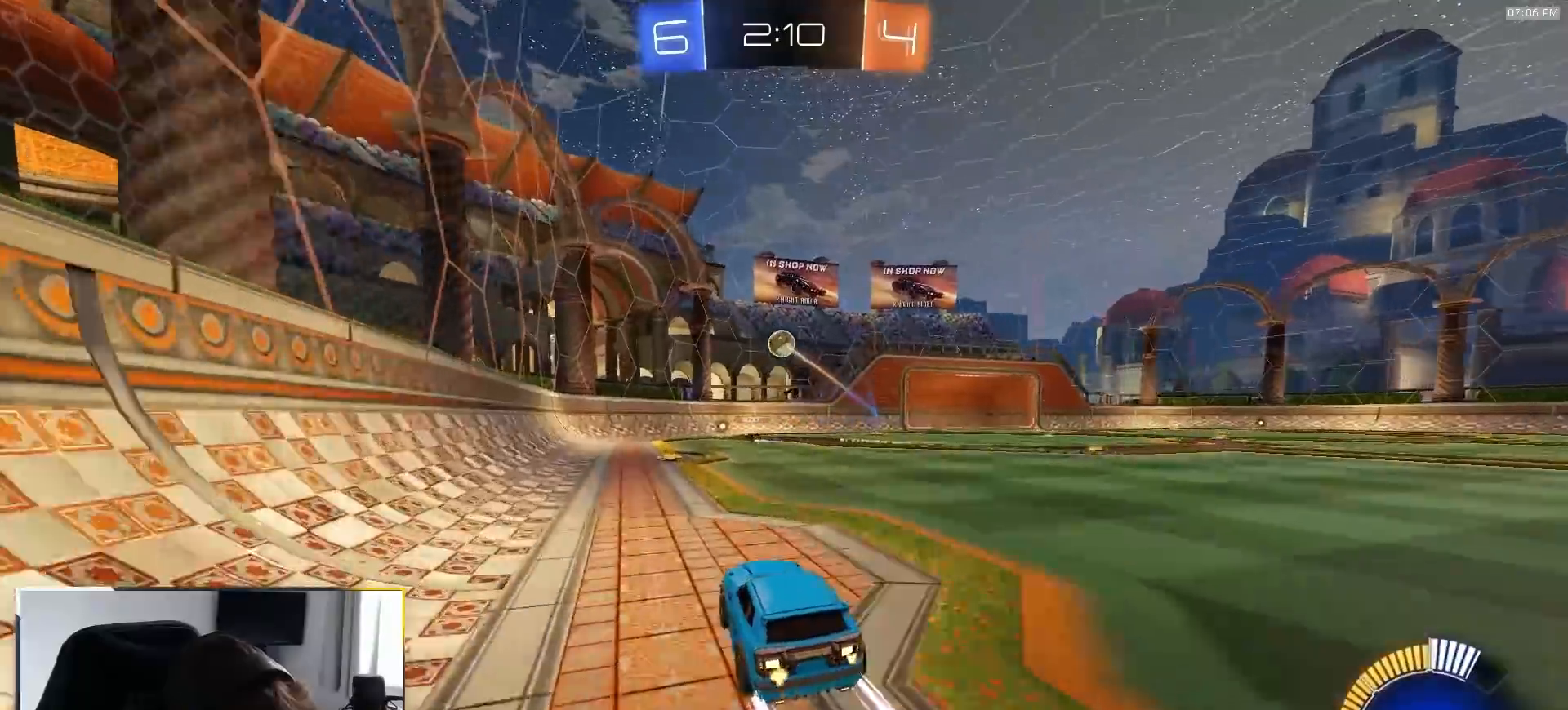
Gameplay with a controller (PlayStation layout); each line is a JSON object with the inputs held at the frame after it (dt_ms = milliseconds from this image to that frame). "events" lists button and stick changes between this image and that frame as [ms after this image, input, new state], when the widget could be followed in between. Not read: L3 R2 R3 TOUCHPAD.
{"dt_ms": 500, "buttons": [], "left_stick": "center", "right_stick": "center", "events": [[50, "L2", "down"], [250, "L2", "up"], [500, "left_stick", "center"]]}
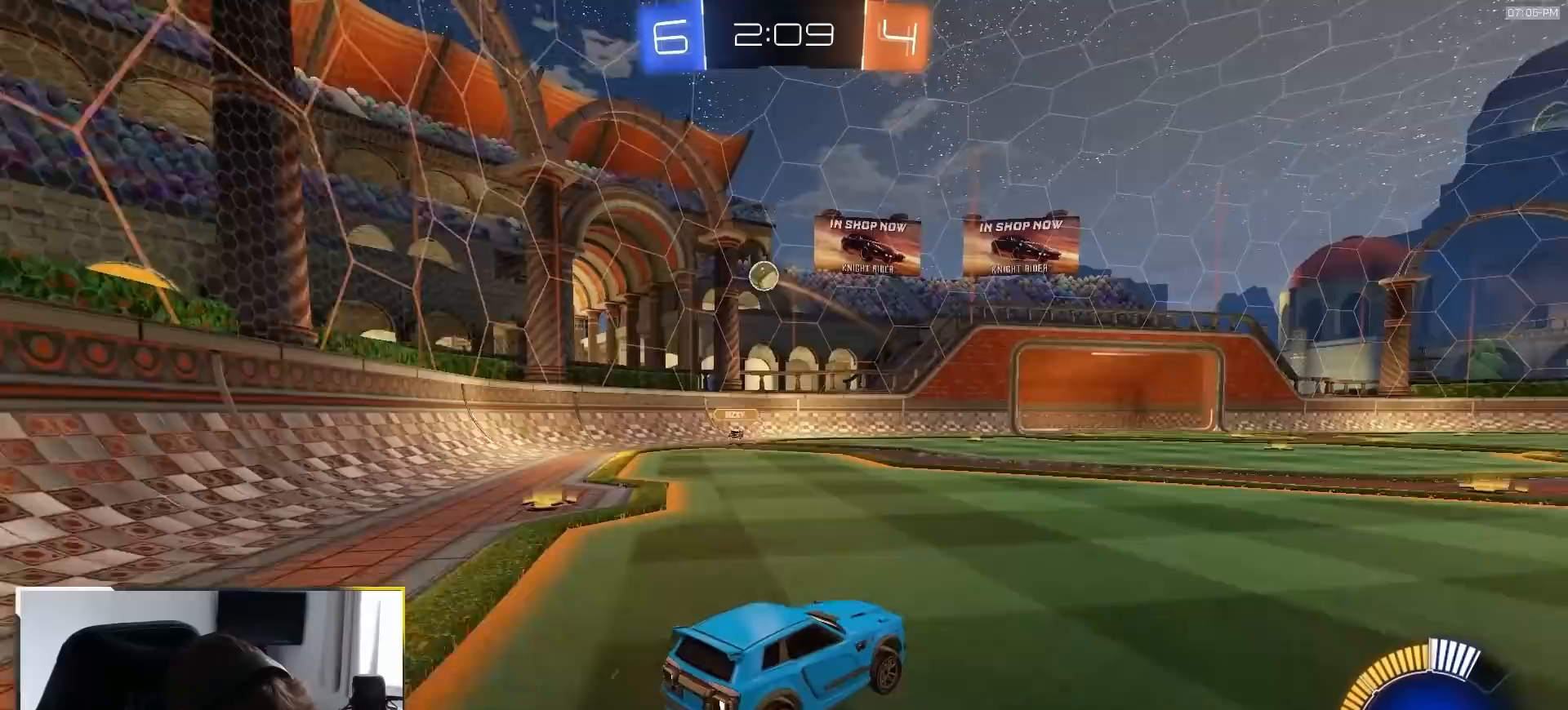
{"dt_ms": 500, "buttons": ["CROSS"], "left_stick": "down-left", "right_stick": "center", "events": [[283, "left_stick", "down-left"], [333, "CROSS", "down"]]}
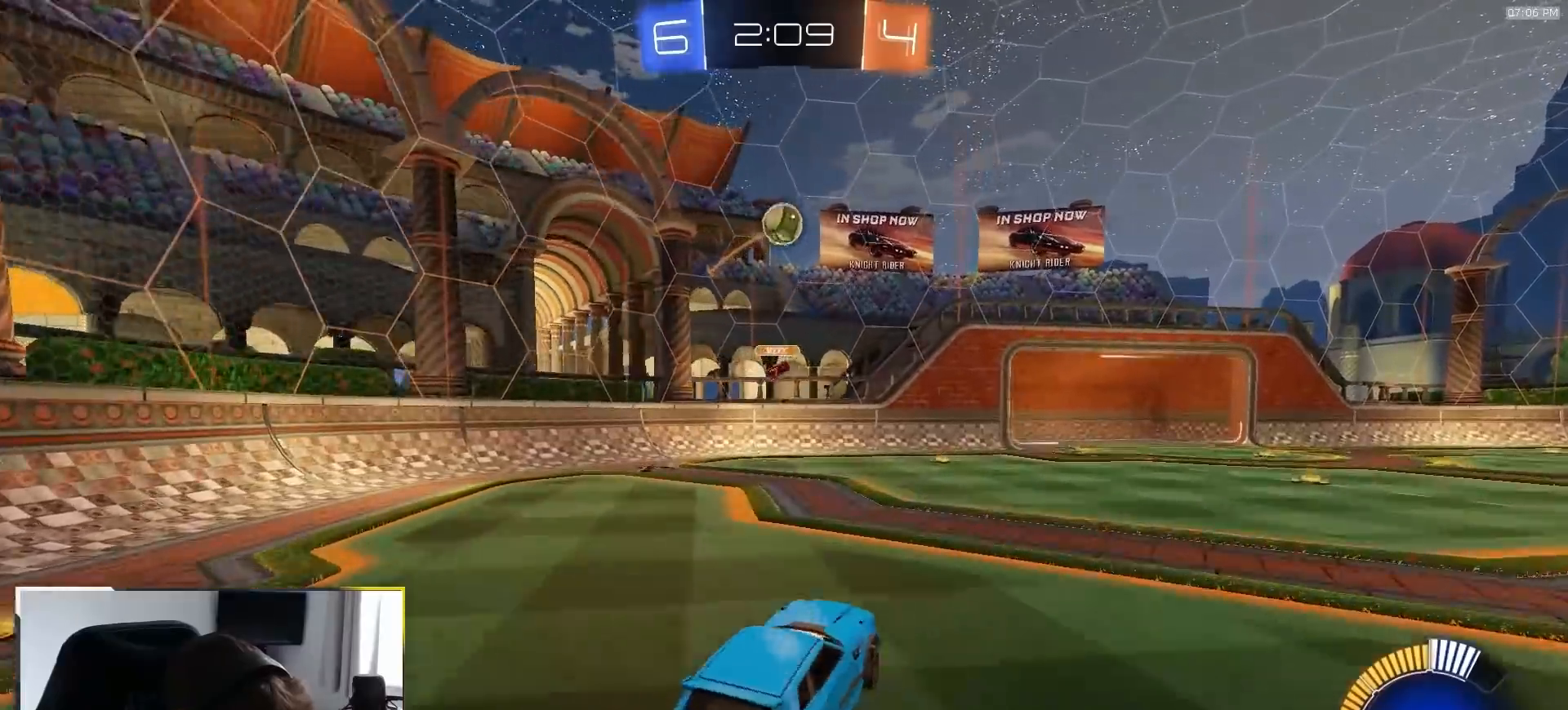
{"dt_ms": 500, "buttons": [], "left_stick": "right", "right_stick": "center", "events": [[67, "CROSS", "up"], [83, "left_stick", "center"], [117, "CROSS", "down"], [133, "left_stick", "down"], [283, "CROSS", "up"], [300, "left_stick", "up-right"], [433, "left_stick", "right"]]}
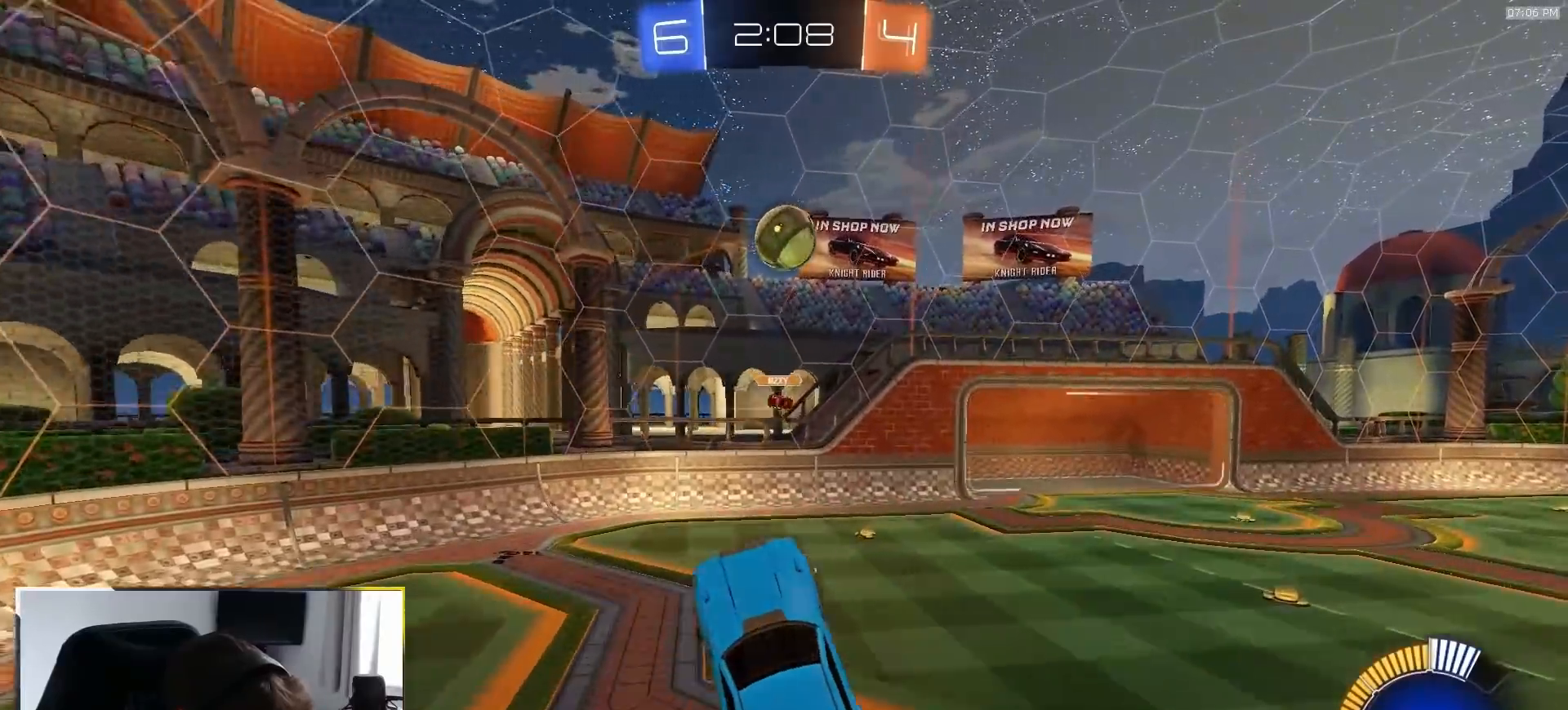
{"dt_ms": 500, "buttons": ["R1"], "left_stick": "up-right", "right_stick": "center", "events": [[100, "left_stick", "center"], [150, "R1", "down"], [250, "left_stick", "up-right"], [317, "R1", "up"], [383, "R1", "down"], [400, "left_stick", "center"], [467, "left_stick", "up-right"]]}
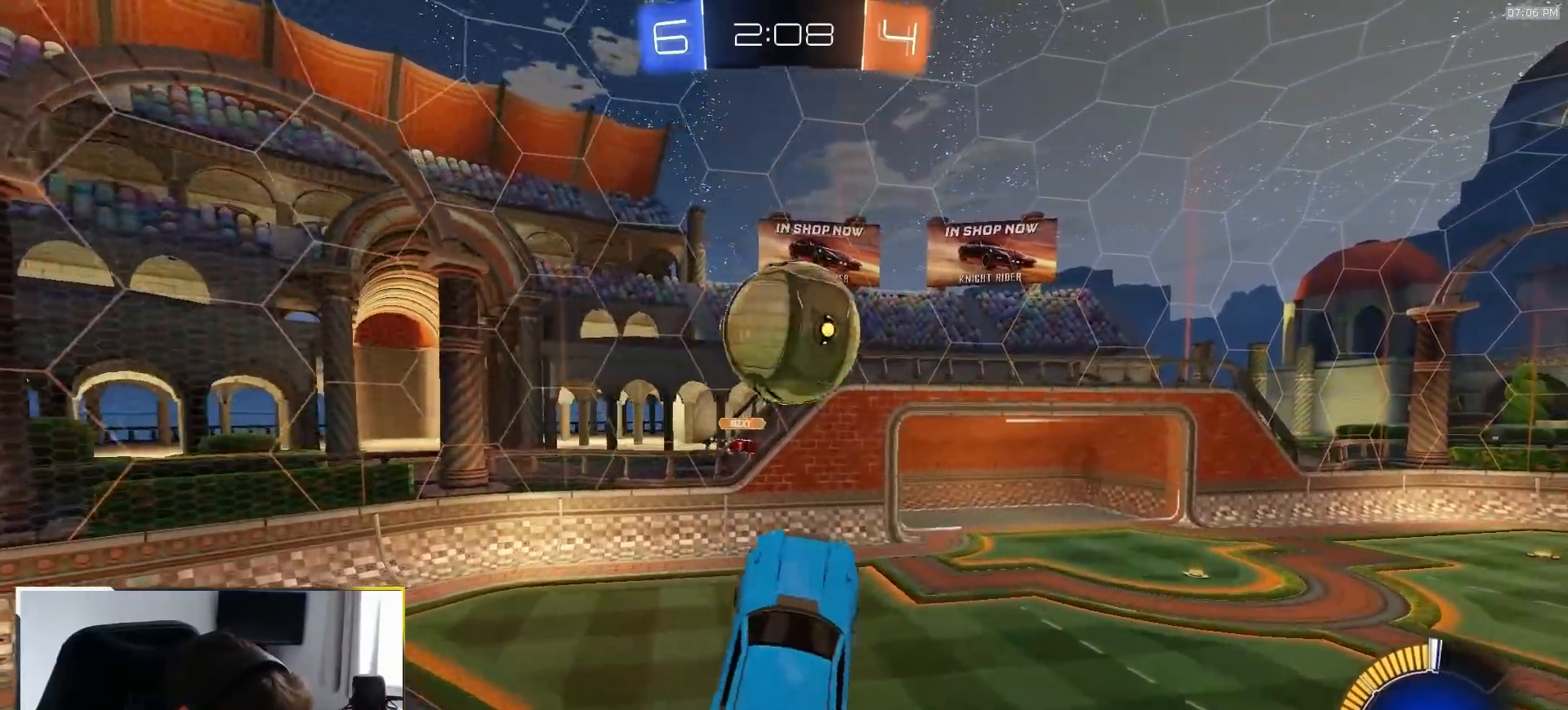
{"dt_ms": 500, "buttons": [], "left_stick": "down-left", "right_stick": "center", "events": [[67, "L1", "down"], [167, "left_stick", "right"], [183, "R1", "up"], [417, "left_stick", "down"], [450, "L1", "up"], [483, "left_stick", "down-left"]]}
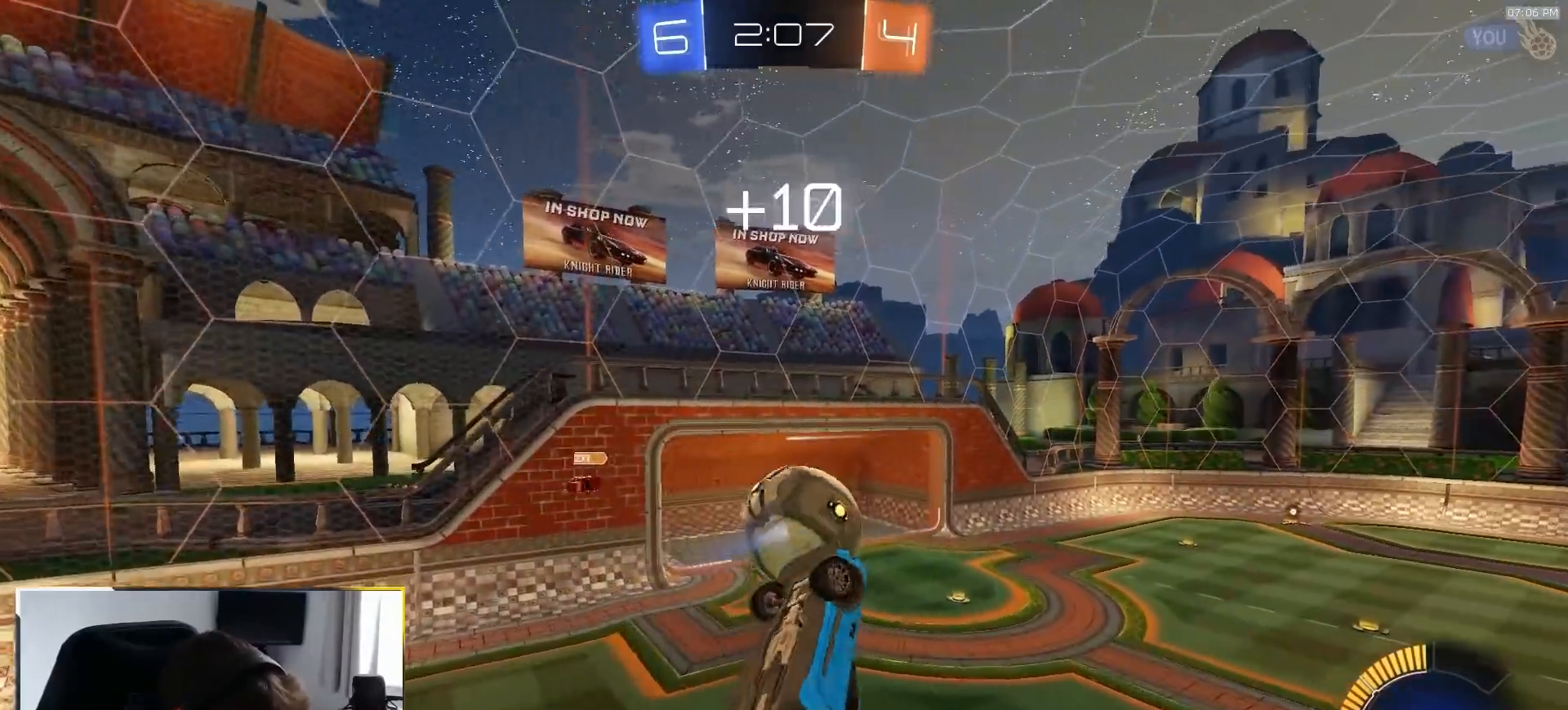
{"dt_ms": 500, "buttons": ["CIRCLE", "R1"], "left_stick": "right", "right_stick": "center", "events": [[183, "R1", "down"], [250, "CIRCLE", "down"], [317, "left_stick", "up-left"], [367, "left_stick", "up-right"], [433, "left_stick", "right"]]}
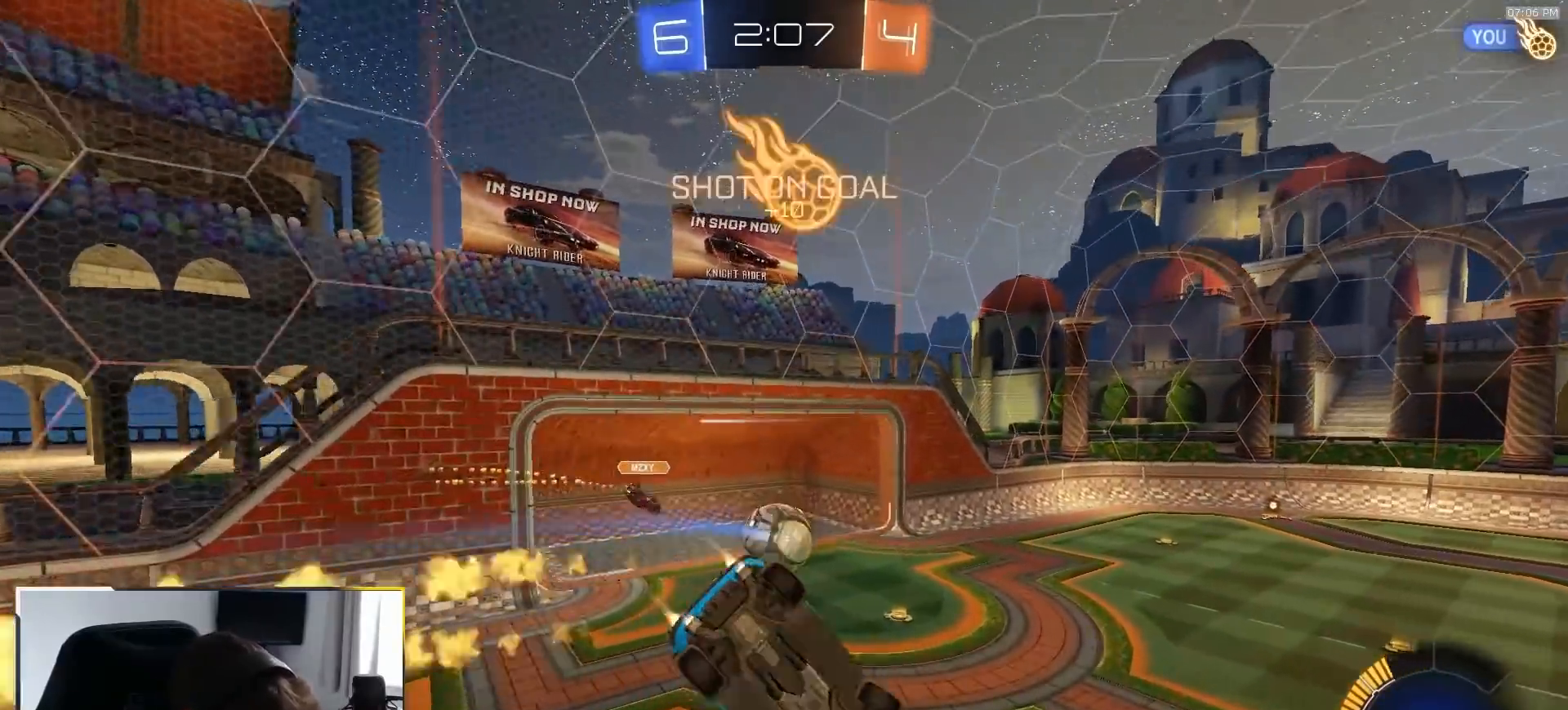
{"dt_ms": 500, "buttons": ["R1"], "left_stick": "center", "right_stick": "center", "events": [[17, "left_stick", "down-right"], [133, "left_stick", "down"], [217, "CIRCLE", "up"], [267, "left_stick", "center"]]}
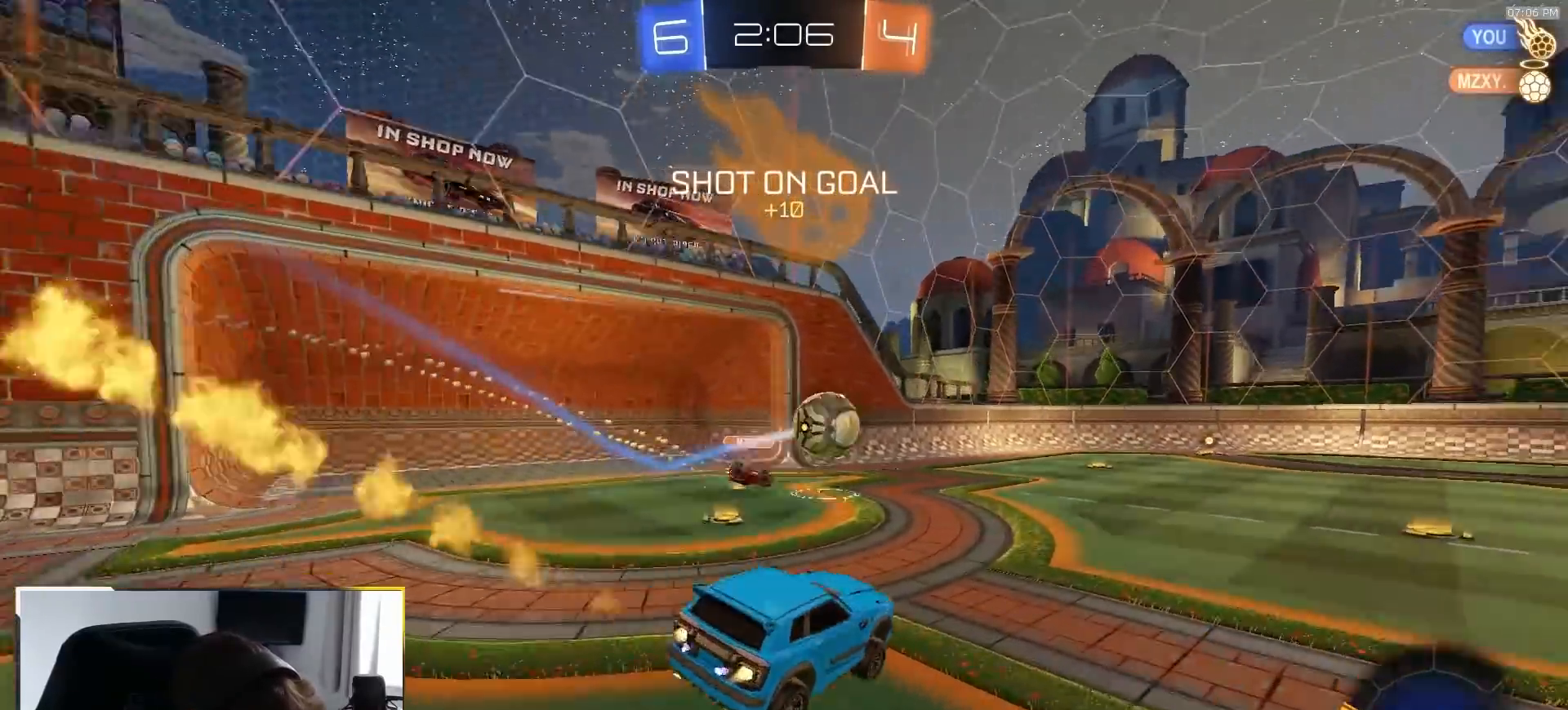
{"dt_ms": 500, "buttons": ["R1"], "left_stick": "center", "right_stick": "center", "events": [[67, "left_stick", "right"], [467, "left_stick", "center"]]}
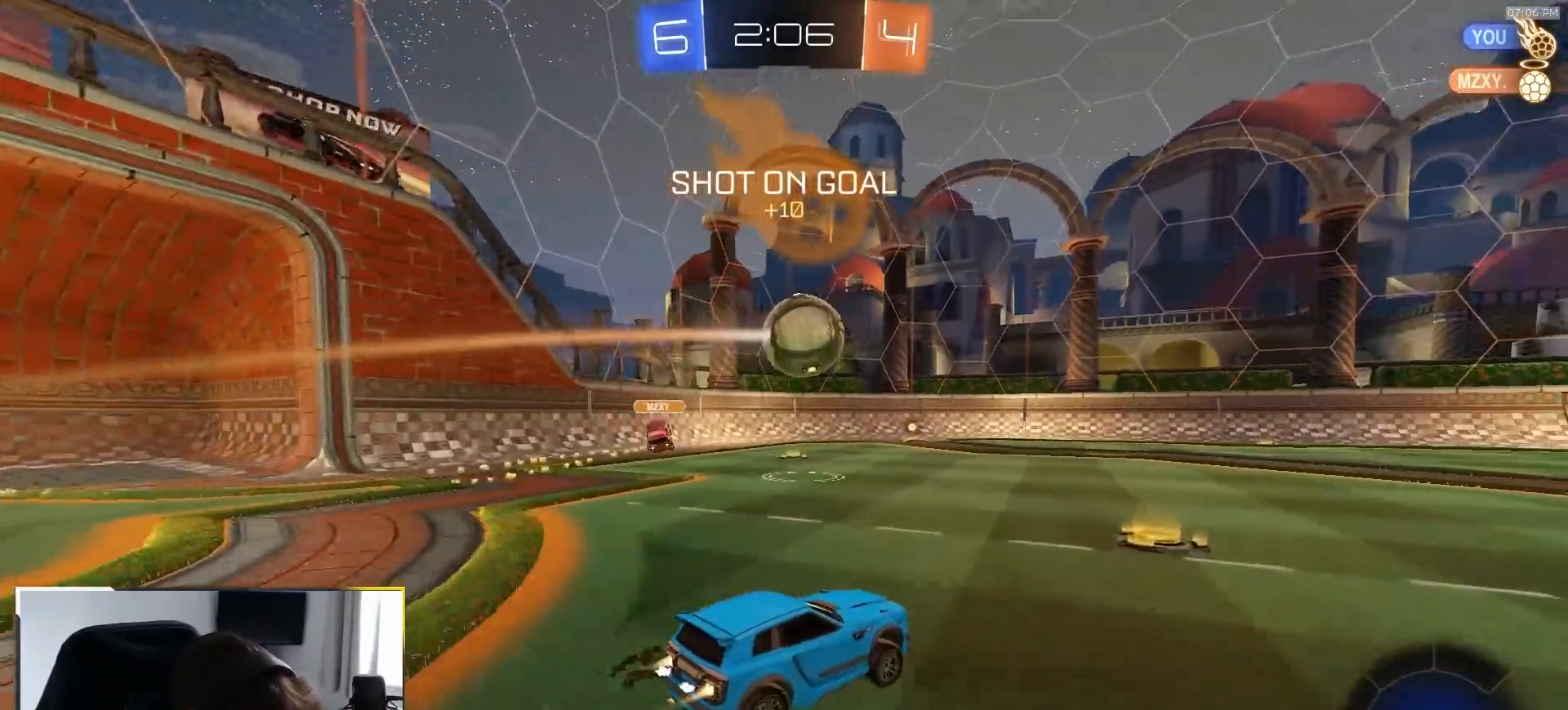
{"dt_ms": 500, "buttons": [], "left_stick": "center", "right_stick": "center", "events": [[133, "left_stick", "right"], [267, "left_stick", "left"], [400, "R1", "up"], [433, "left_stick", "center"]]}
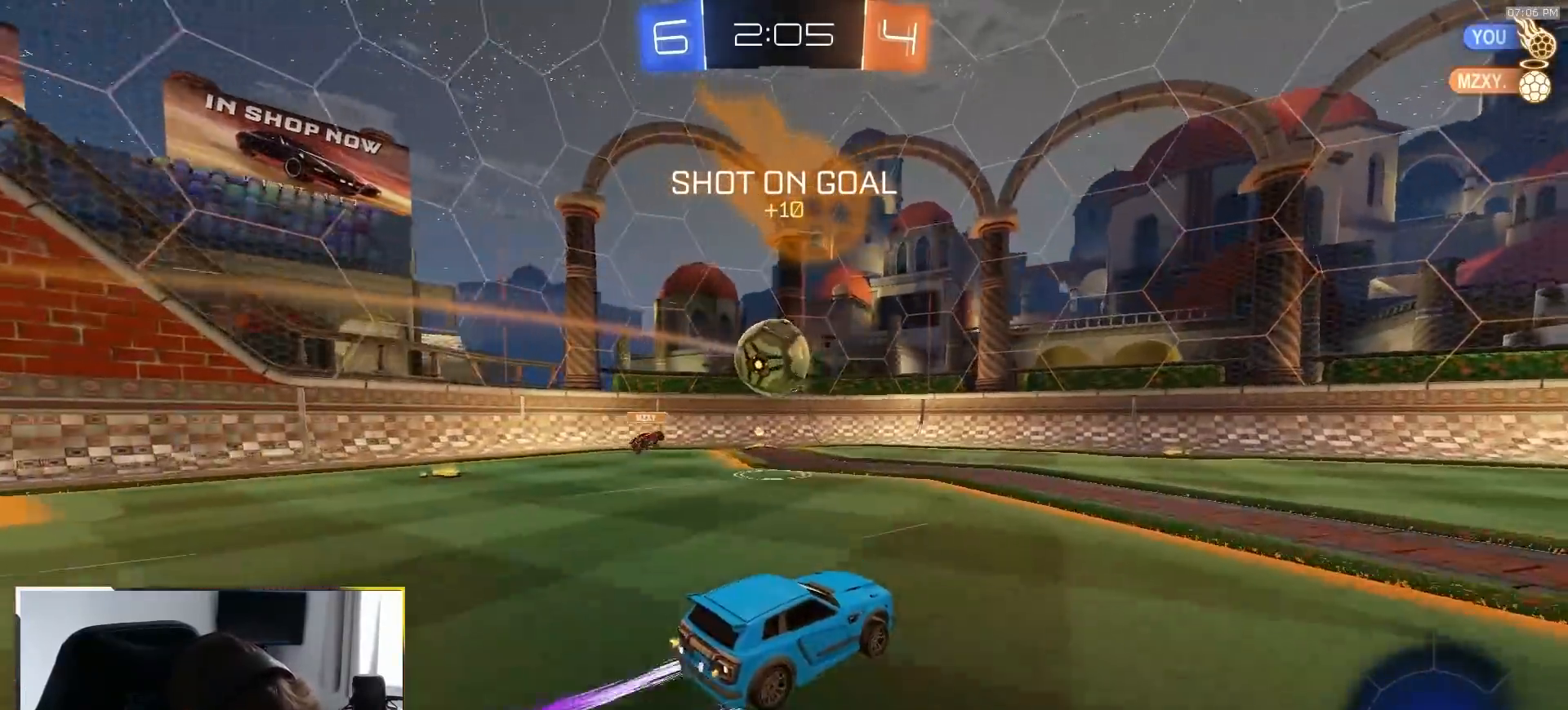
{"dt_ms": 500, "buttons": [], "left_stick": "right", "right_stick": "center", "events": [[17, "left_stick", "left"], [117, "left_stick", "center"], [417, "left_stick", "right"]]}
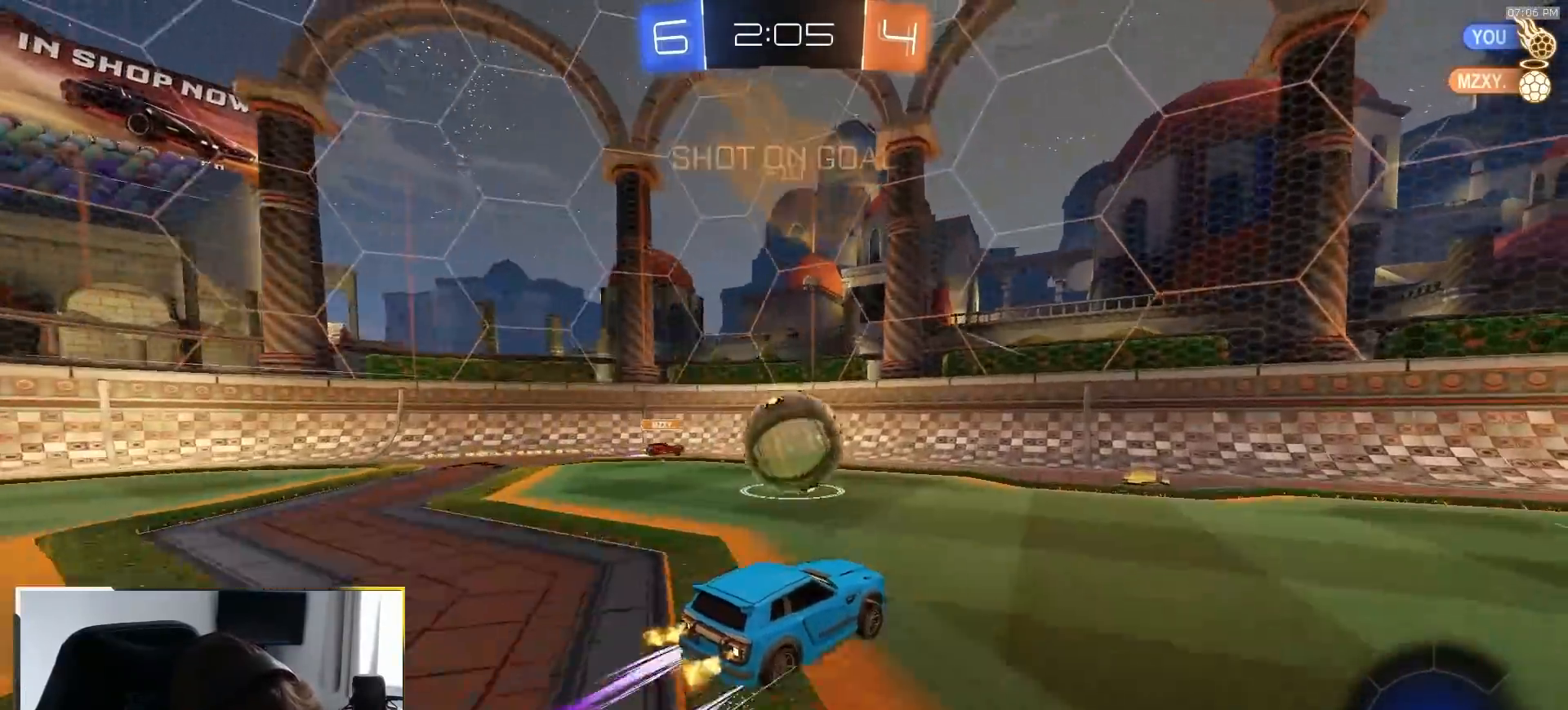
{"dt_ms": 500, "buttons": ["R1"], "left_stick": "right", "right_stick": "center", "events": [[33, "R1", "down"], [150, "L1", "down"], [217, "L1", "up"]]}
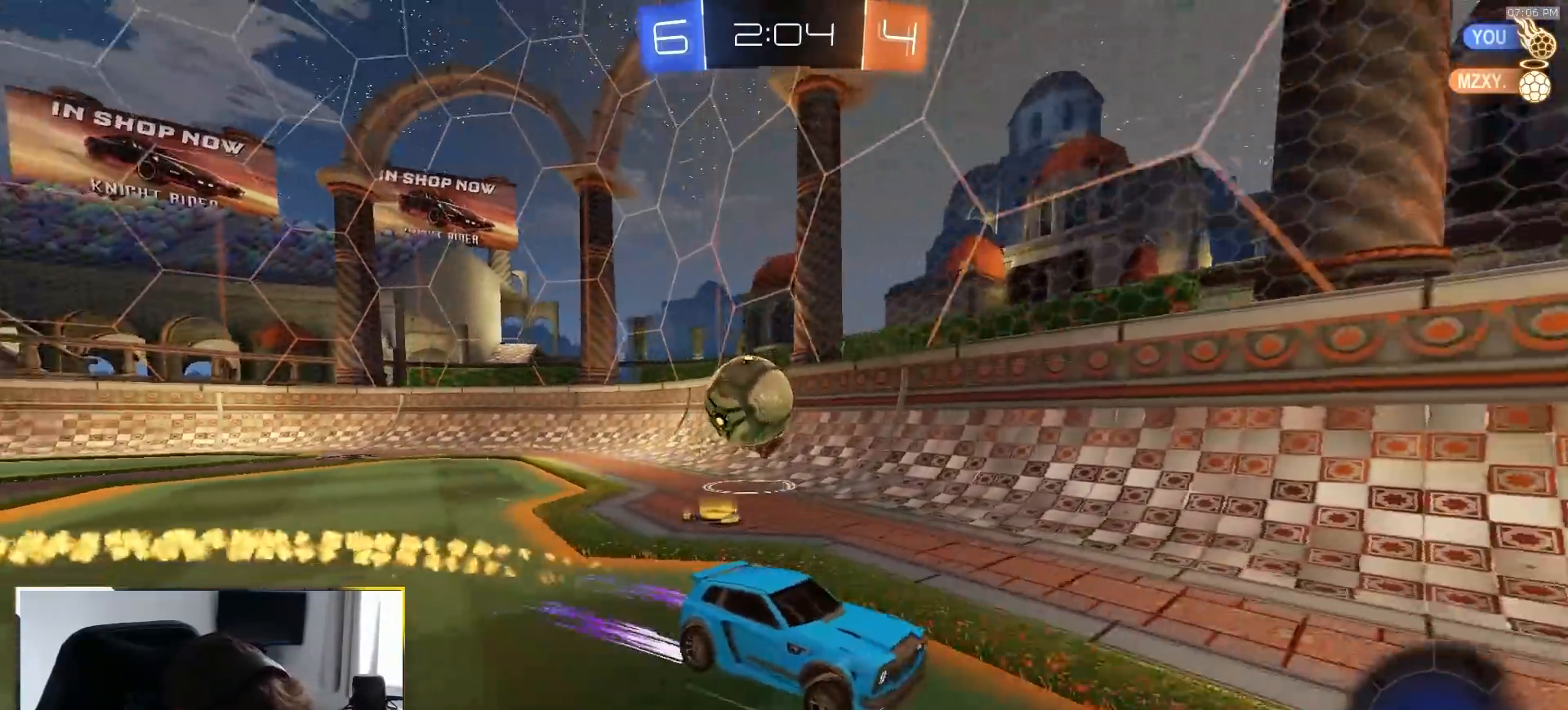
{"dt_ms": 1000, "buttons": [], "left_stick": "center", "right_stick": "center"}
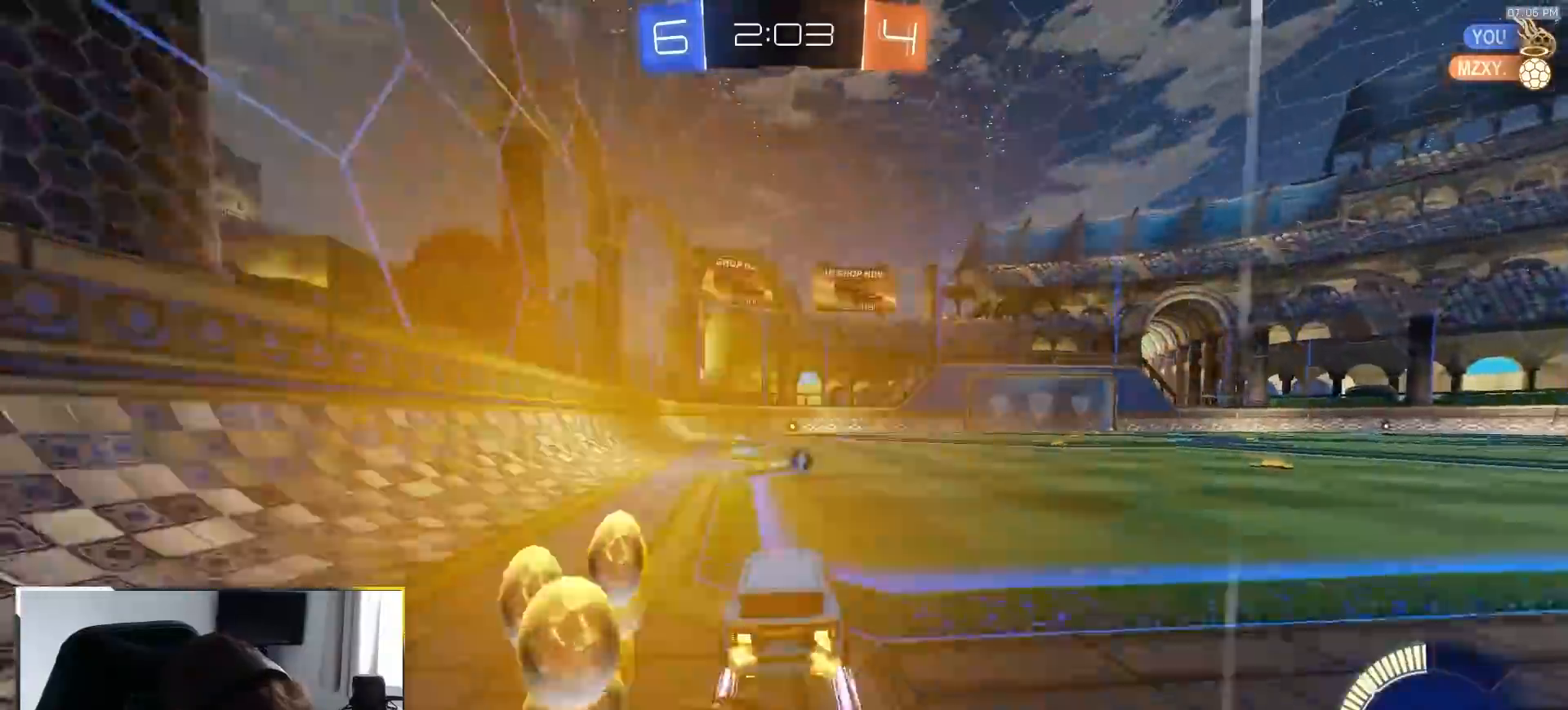
{"dt_ms": 500, "buttons": [], "left_stick": "center", "right_stick": "center", "events": [[33, "left_stick", "left"], [167, "left_stick", "center"], [267, "R1", "down"], [317, "TRIANGLE", "down"], [450, "R1", "up"], [450, "TRIANGLE", "up"]]}
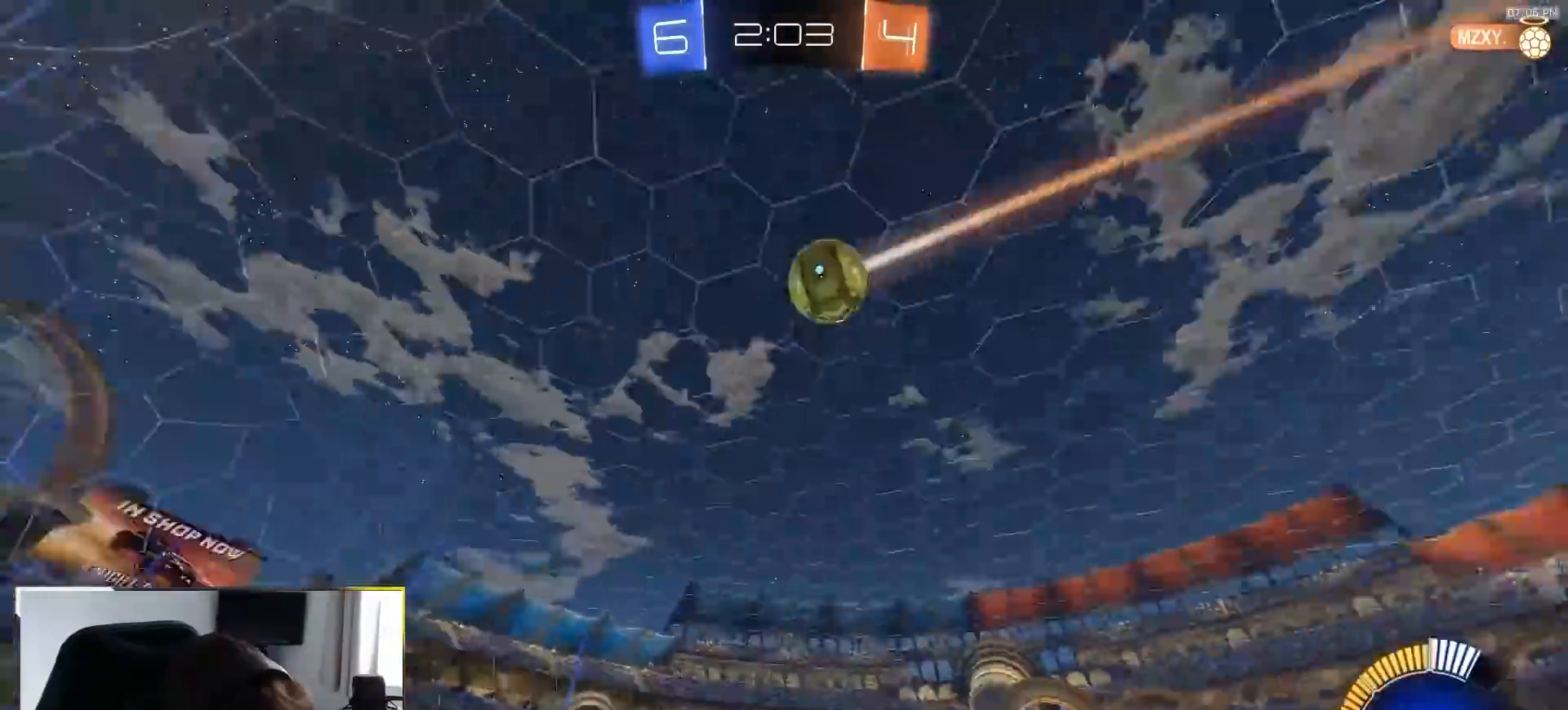
{"dt_ms": 500, "buttons": ["TRIANGLE", "R1"], "left_stick": "right", "right_stick": "center", "events": [[250, "left_stick", "right"], [333, "left_stick", "center"], [467, "R1", "down"], [467, "left_stick", "right"], [483, "TRIANGLE", "down"]]}
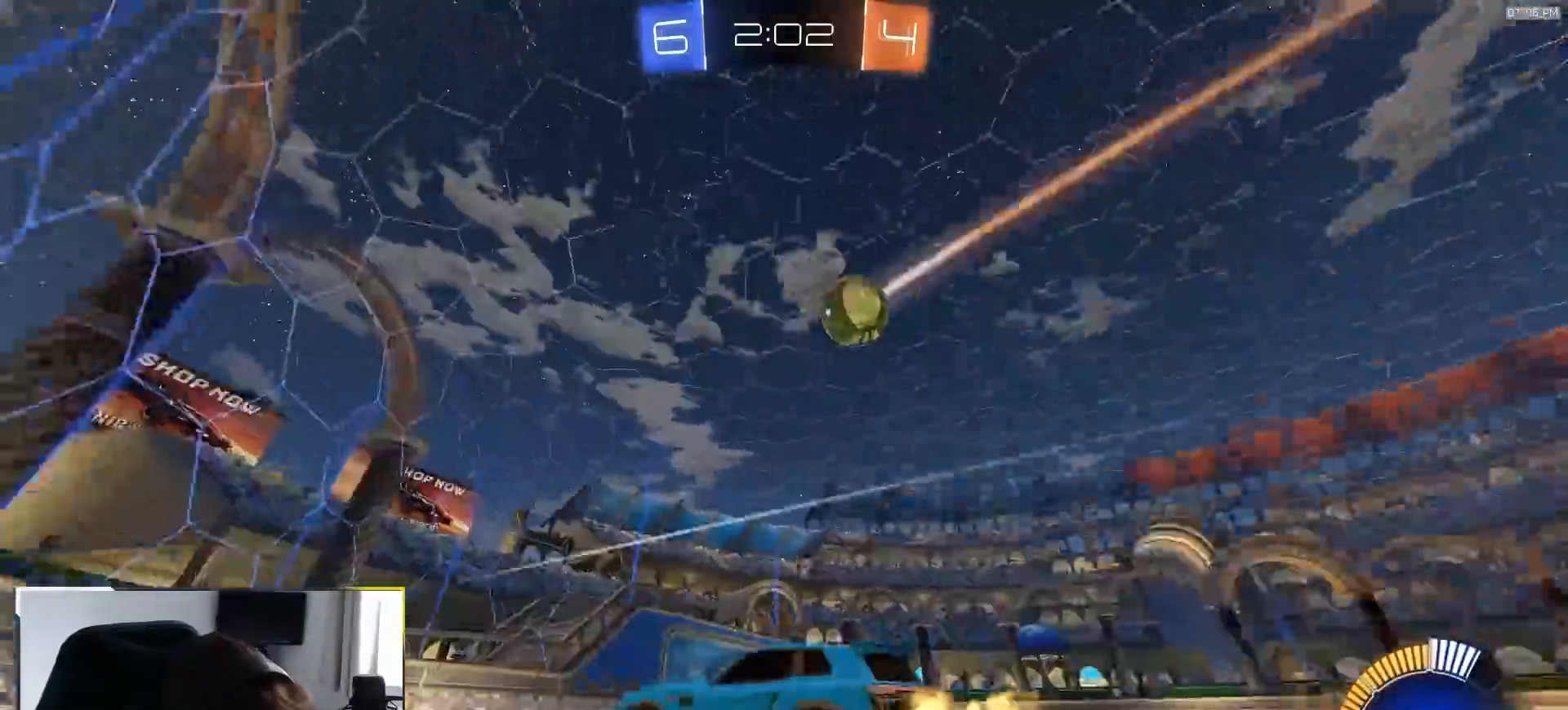
{"dt_ms": 500, "buttons": [], "left_stick": "left", "right_stick": "center", "events": [[67, "R1", "up"], [83, "TRIANGLE", "up"], [233, "left_stick", "center"], [333, "left_stick", "left"]]}
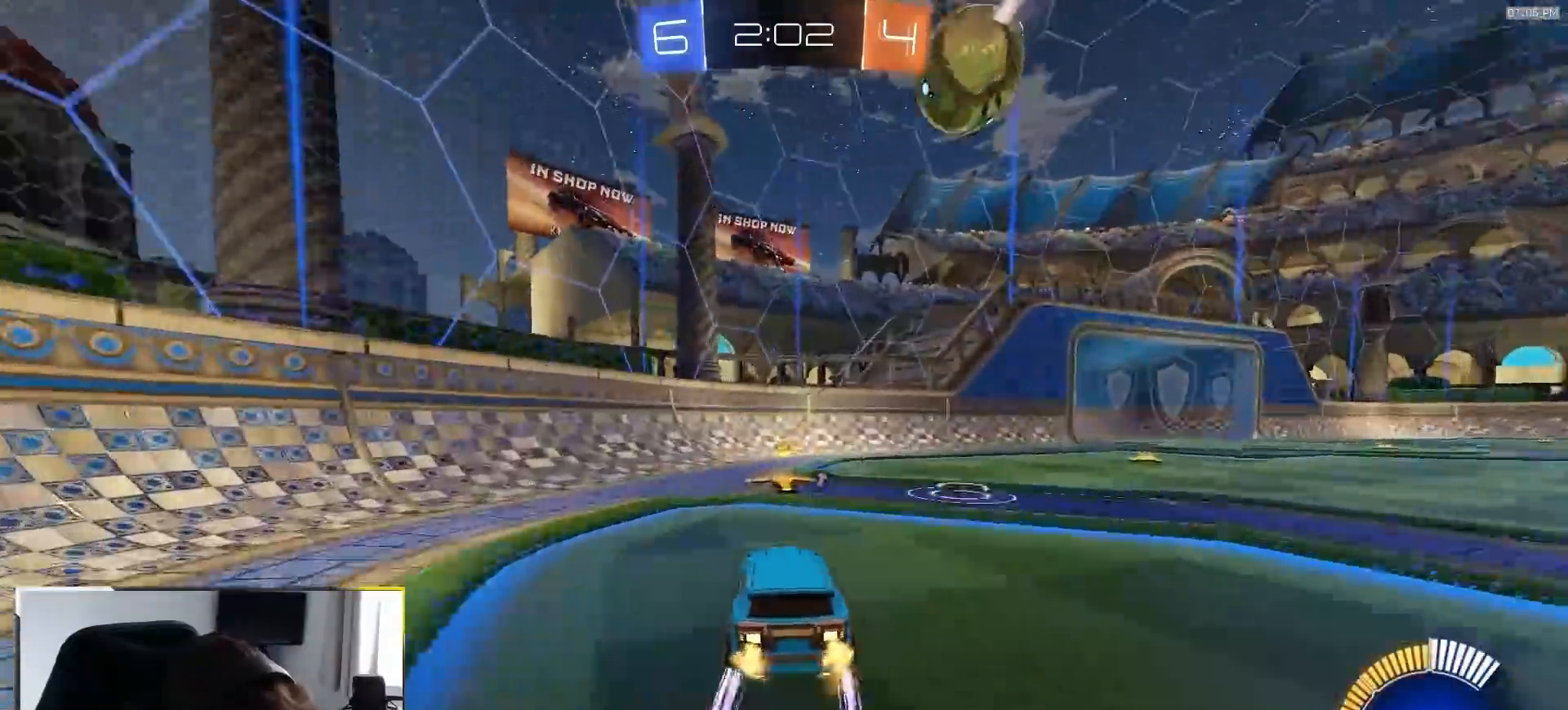
{"dt_ms": 500, "buttons": ["CROSS", "R1"], "left_stick": "down-right", "right_stick": "center", "events": [[50, "left_stick", "center"], [100, "left_stick", "right"], [150, "L1", "down"], [267, "L1", "up"], [367, "left_stick", "center"], [433, "R1", "down"], [450, "CROSS", "down"], [500, "left_stick", "down-right"]]}
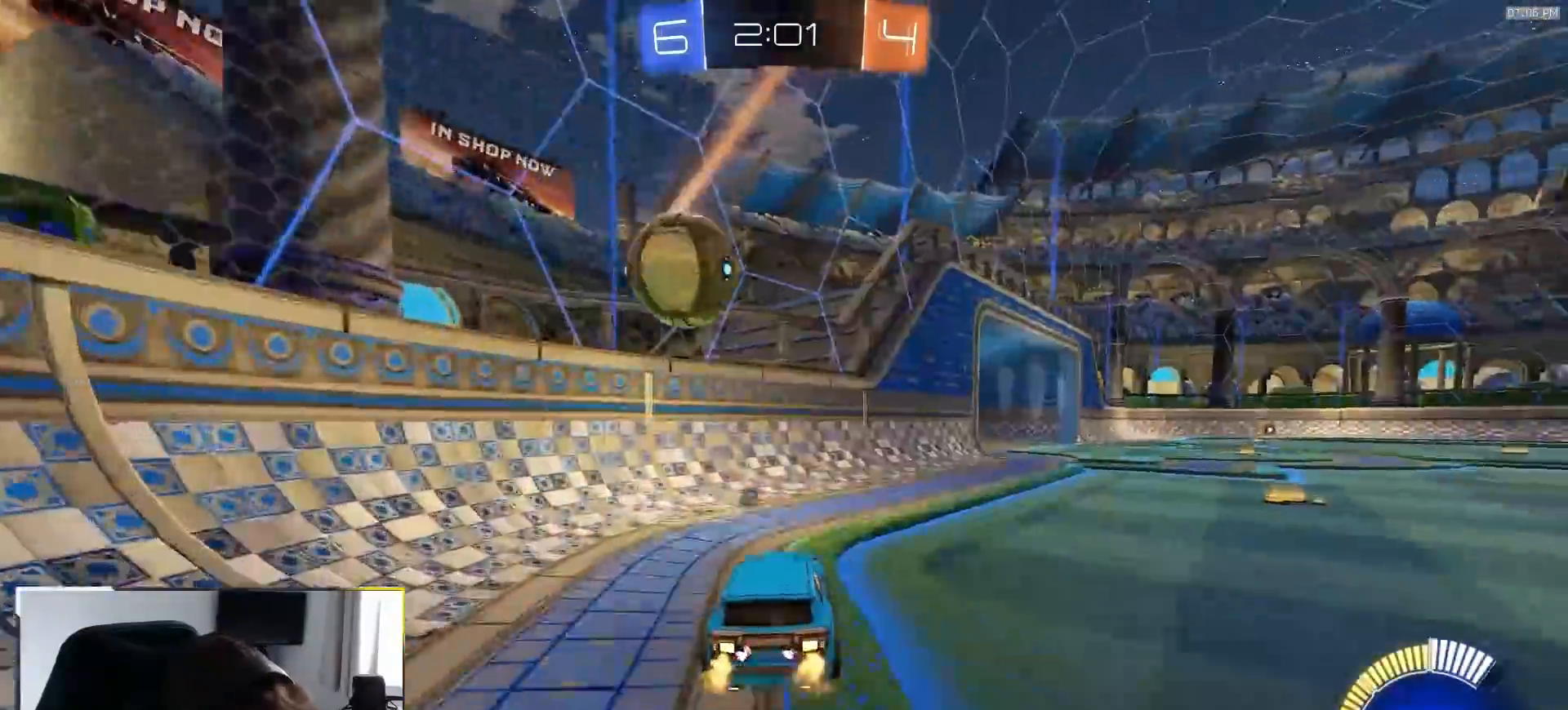
{"dt_ms": 500, "buttons": [], "left_stick": "right", "right_stick": "center", "events": [[17, "L1", "down"], [17, "R1", "up"], [133, "R1", "down"], [150, "CROSS", "up"], [250, "L1", "up"], [317, "TRIANGLE", "down"], [317, "left_stick", "up-right"], [383, "left_stick", "right"], [417, "TRIANGLE", "up"], [433, "R1", "up"]]}
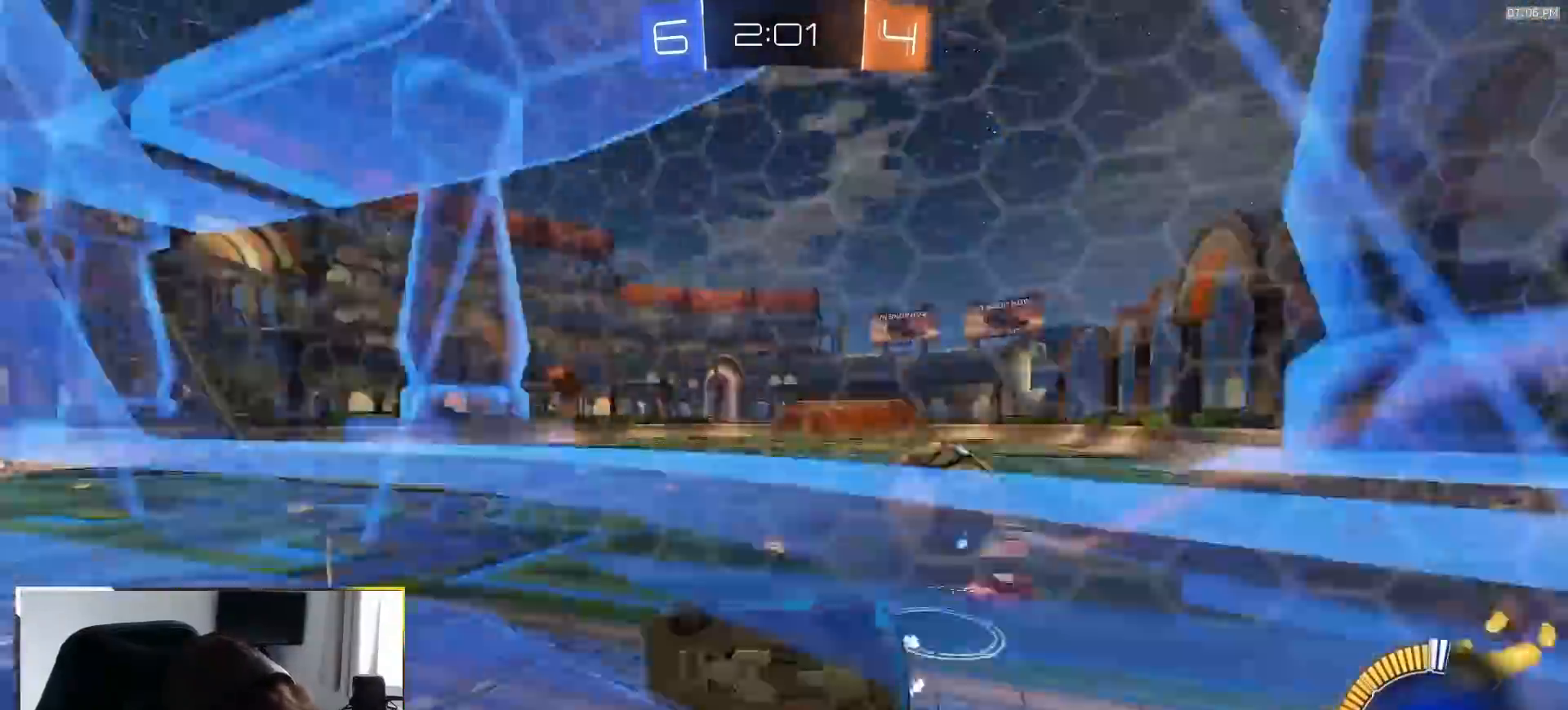
{"dt_ms": 500, "buttons": [], "left_stick": "right", "right_stick": "center", "events": [[83, "left_stick", "down-left"], [183, "L2", "down"], [300, "L2", "up"], [383, "left_stick", "right"]]}
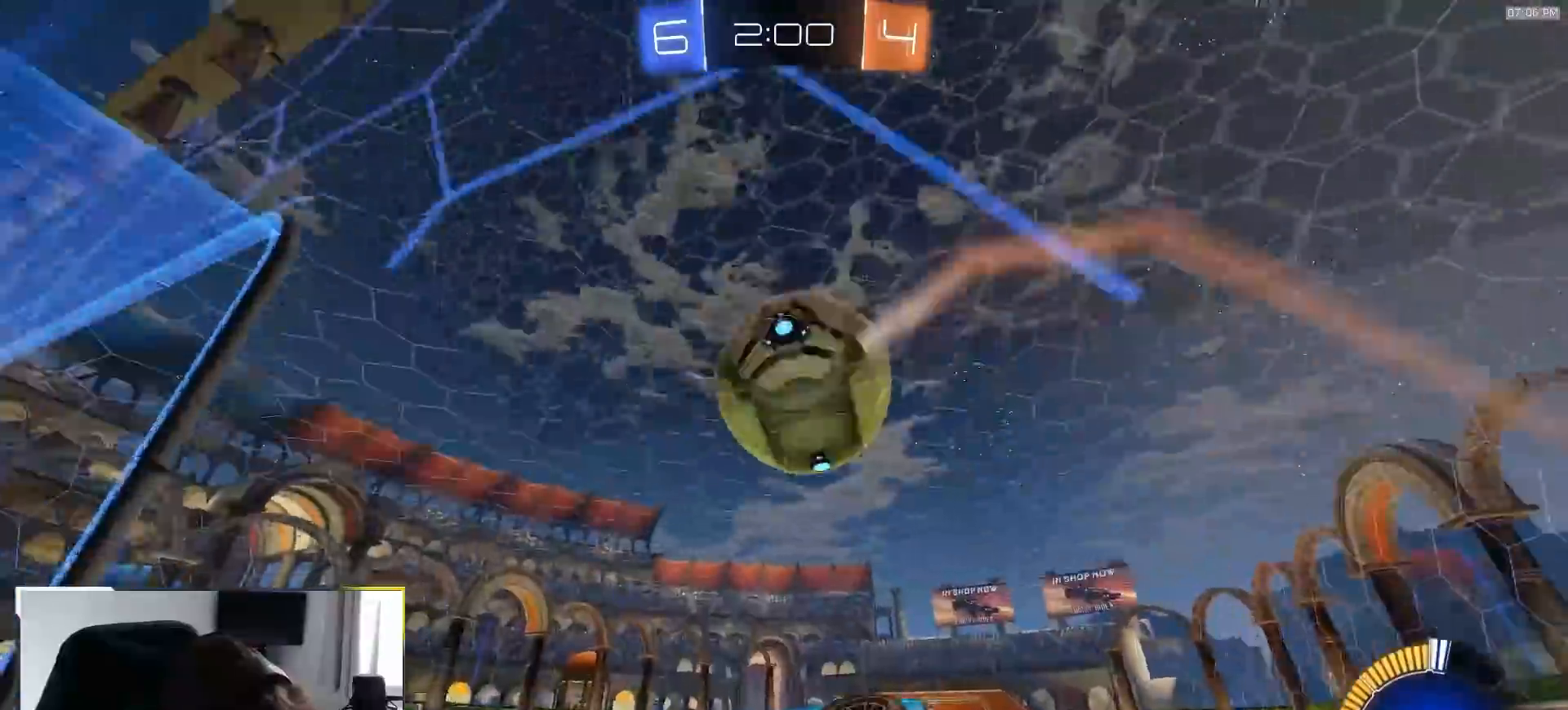
{"dt_ms": 500, "buttons": ["R1"], "left_stick": "center", "right_stick": "center", "events": [[300, "left_stick", "center"], [383, "R1", "down"]]}
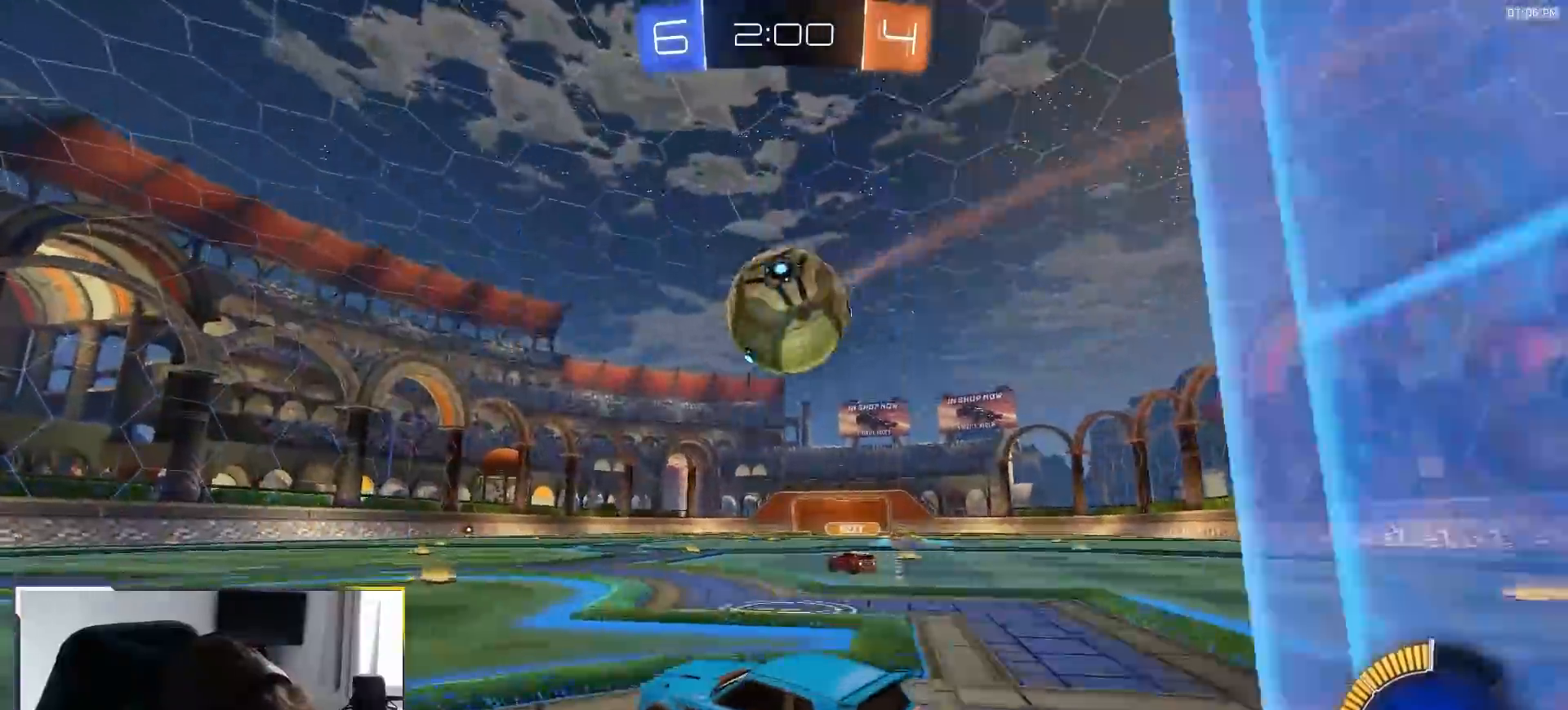
{"dt_ms": 500, "buttons": [], "left_stick": "up-right", "right_stick": "center", "events": [[17, "left_stick", "right"], [183, "left_stick", "center"], [350, "R1", "up"], [367, "CROSS", "down"], [417, "left_stick", "down-left"], [467, "CROSS", "up"], [500, "left_stick", "up-right"]]}
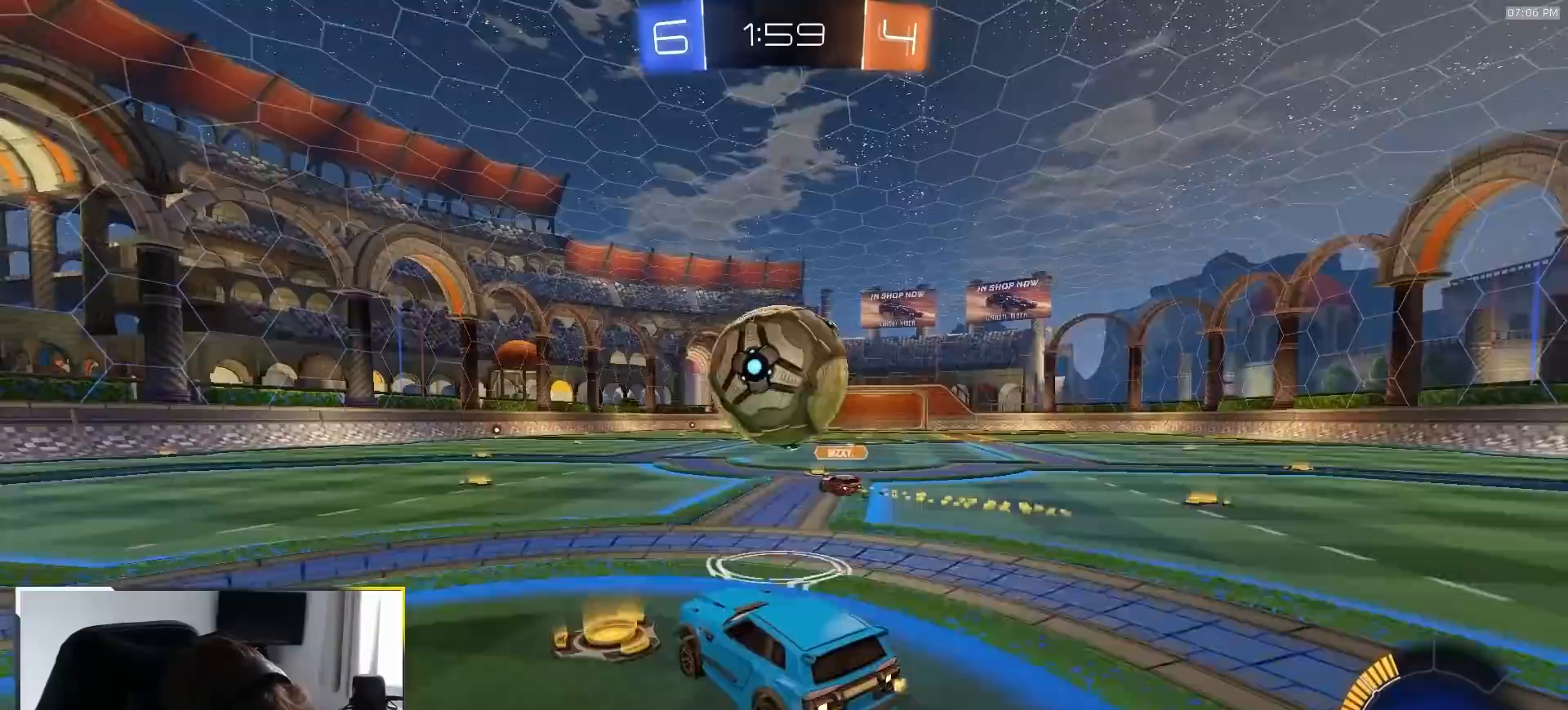
{"dt_ms": 500, "buttons": ["R1"], "left_stick": "center", "right_stick": "center", "events": [[67, "L2", "down"], [133, "left_stick", "center"], [333, "TRIANGLE", "down"], [367, "L2", "up"], [400, "TRIANGLE", "up"], [400, "left_stick", "down-left"], [450, "left_stick", "center"], [500, "R1", "down"]]}
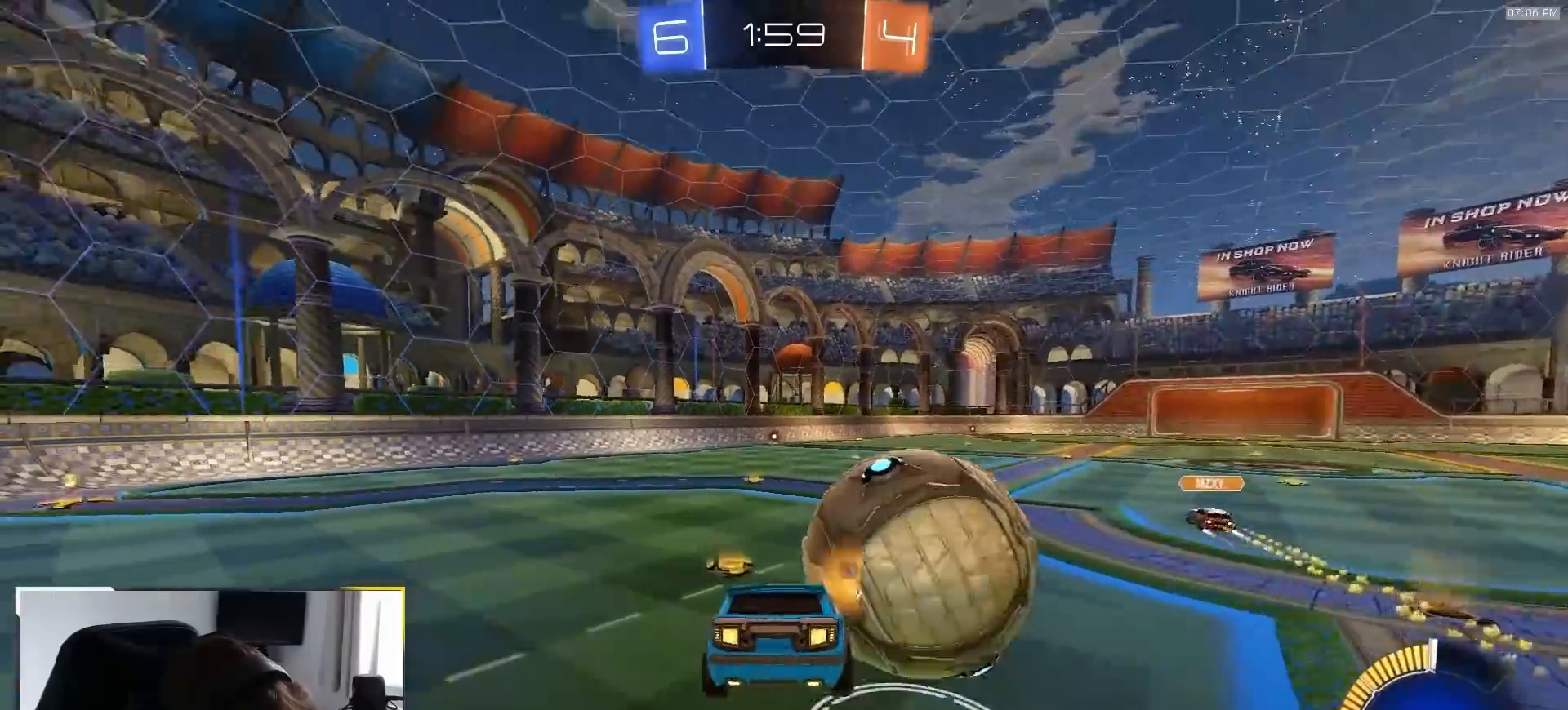
{"dt_ms": 500, "buttons": ["R1"], "left_stick": "left", "right_stick": "center", "events": [[267, "R1", "up"], [283, "L1", "down"], [283, "left_stick", "left"], [433, "L1", "up"], [450, "R1", "down"]]}
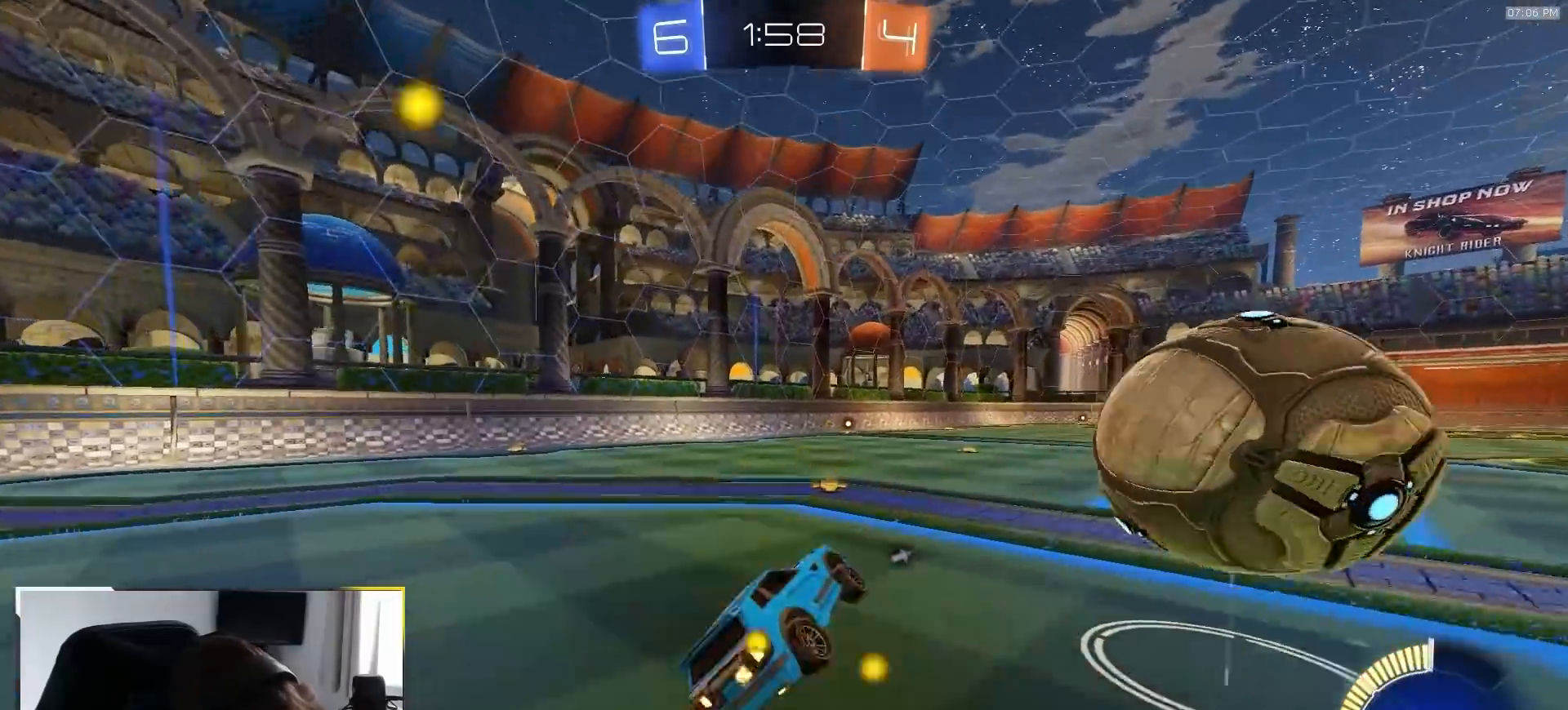
{"dt_ms": 500, "buttons": ["L2"], "left_stick": "right", "right_stick": "center", "events": [[67, "left_stick", "up-right"], [150, "CROSS", "down"], [233, "CROSS", "up"], [233, "left_stick", "down-left"], [267, "R1", "up"], [417, "L2", "down"], [433, "left_stick", "right"]]}
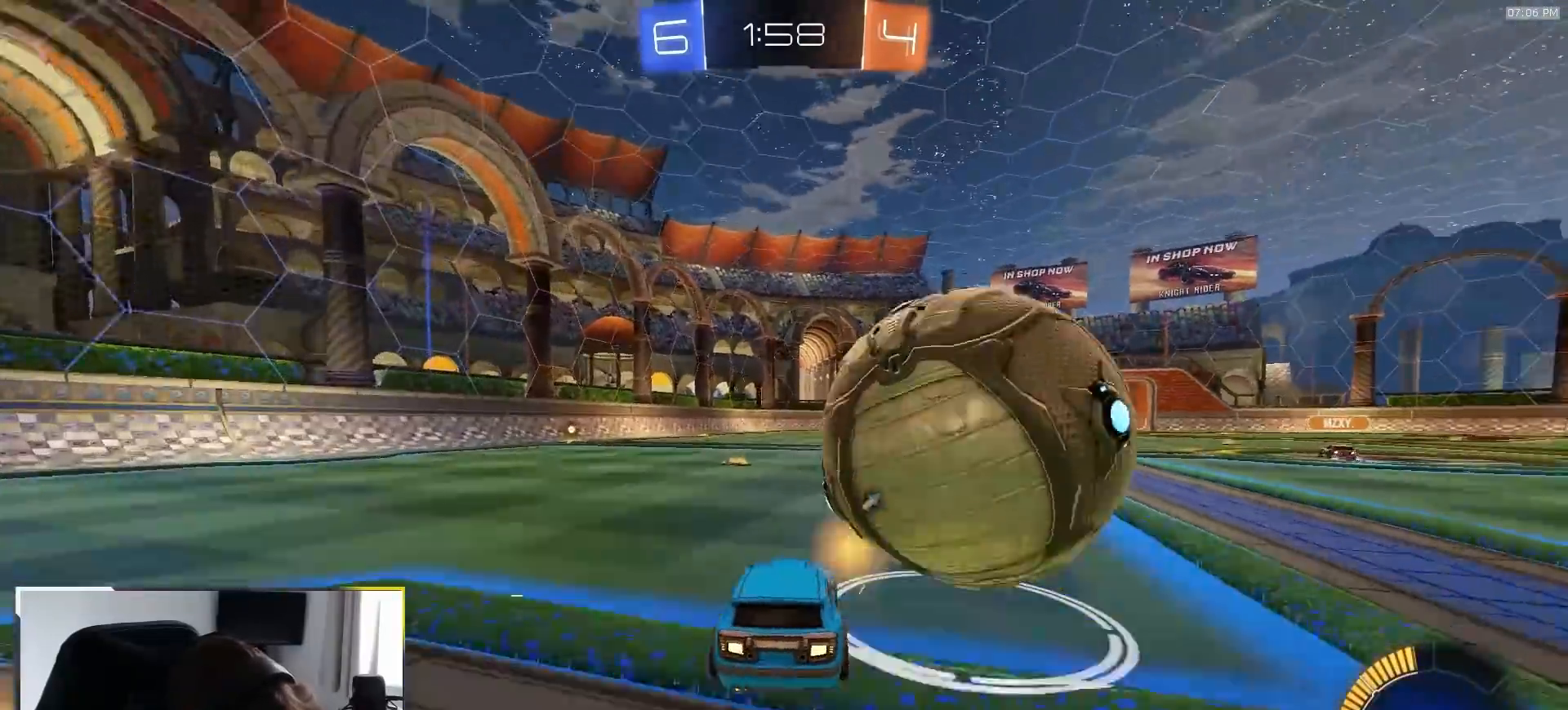
{"dt_ms": 500, "buttons": ["TRIANGLE"], "left_stick": "center", "right_stick": "center", "events": [[50, "L2", "up"], [100, "left_stick", "down-left"], [233, "left_stick", "center"], [400, "left_stick", "left"], [450, "TRIANGLE", "down"], [483, "left_stick", "center"]]}
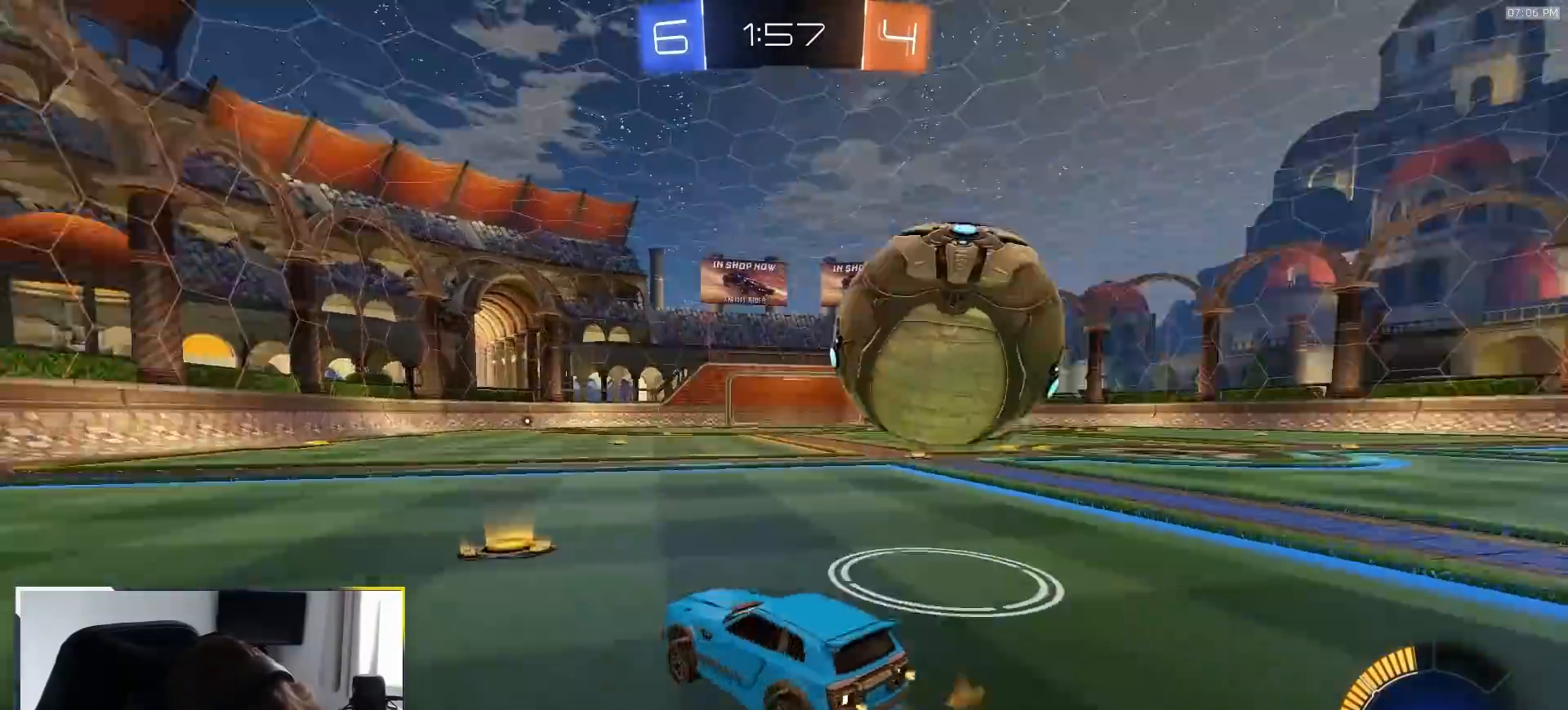
{"dt_ms": 500, "buttons": [], "left_stick": "center", "right_stick": "center", "events": [[33, "left_stick", "right"], [50, "TRIANGLE", "up"], [100, "R1", "down"], [200, "left_stick", "center"], [233, "R1", "up"], [317, "left_stick", "right"], [433, "left_stick", "center"]]}
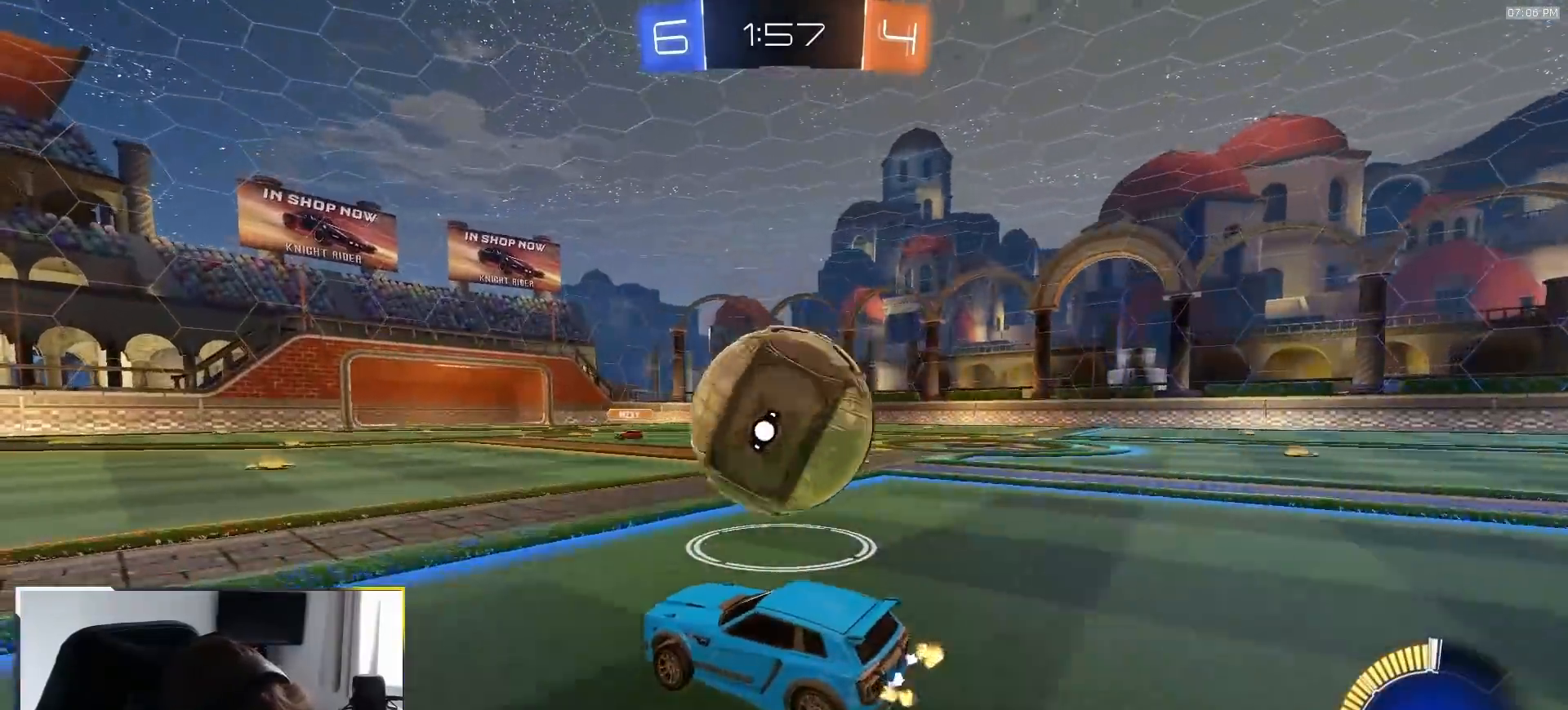
{"dt_ms": 500, "buttons": [], "left_stick": "left", "right_stick": "center"}
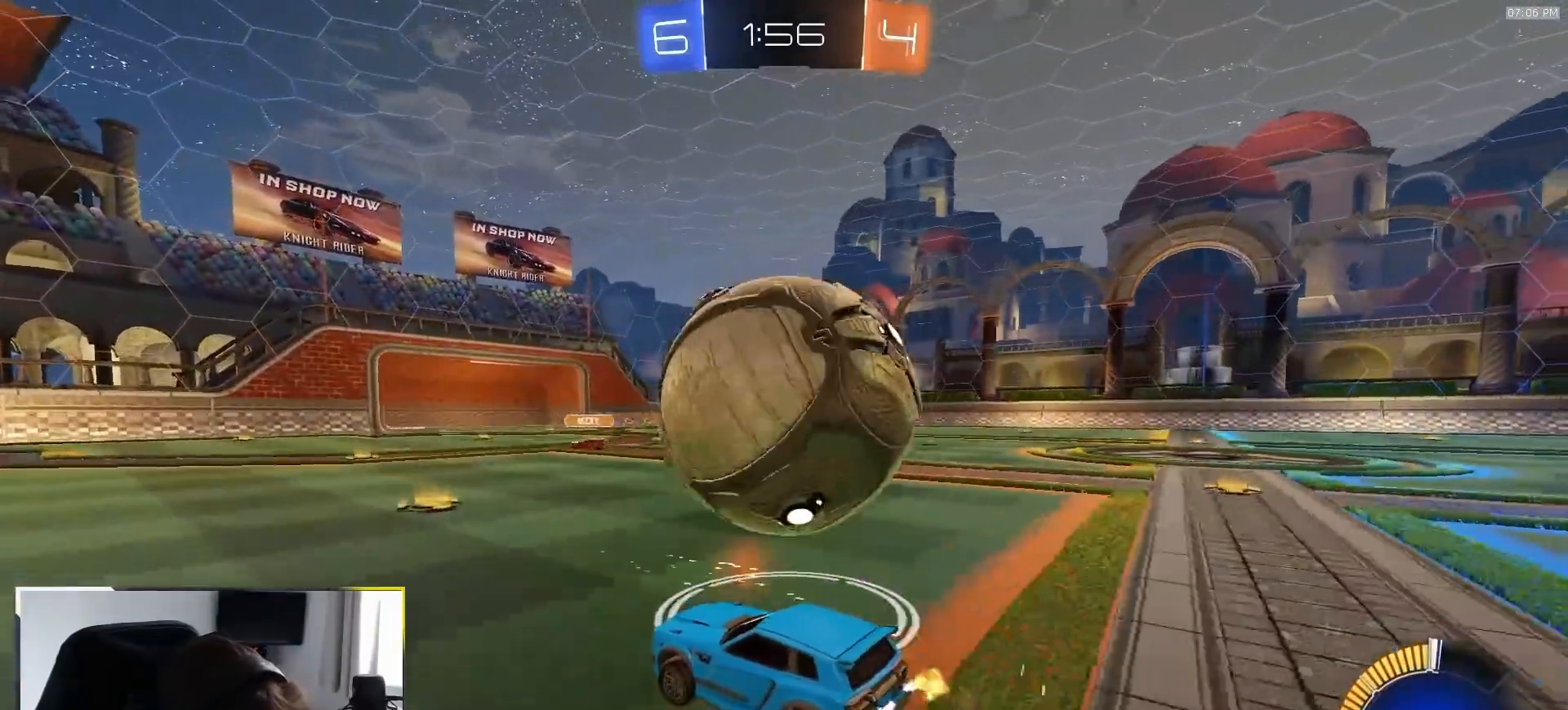
{"dt_ms": 500, "buttons": [], "left_stick": "center", "right_stick": "center", "events": [[167, "left_stick", "center"], [250, "left_stick", "right"], [383, "left_stick", "center"]]}
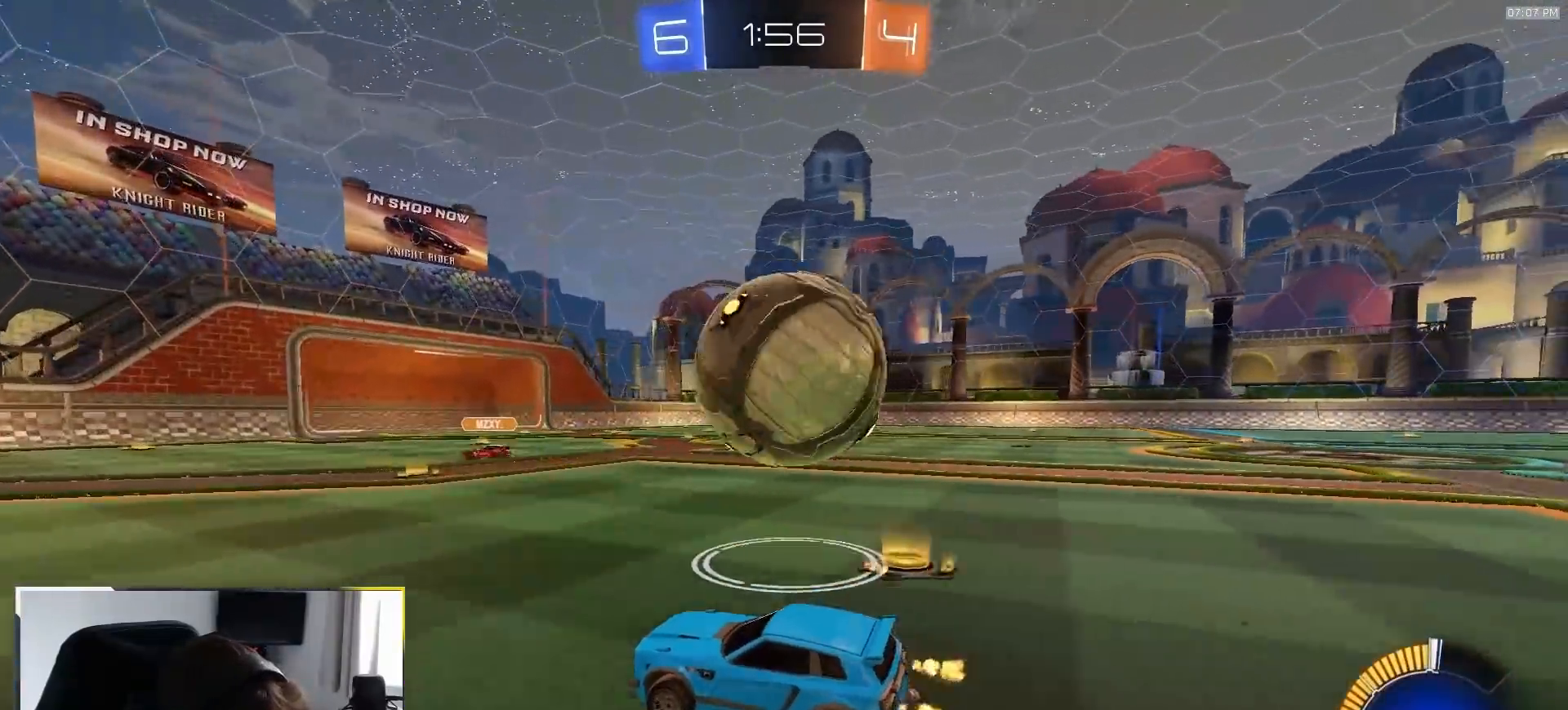
{"dt_ms": 500, "buttons": ["L1"], "left_stick": "right", "right_stick": "center", "events": [[33, "left_stick", "left"], [150, "R1", "down"], [183, "left_stick", "center"], [267, "R1", "up"], [433, "left_stick", "right"], [500, "L1", "down"]]}
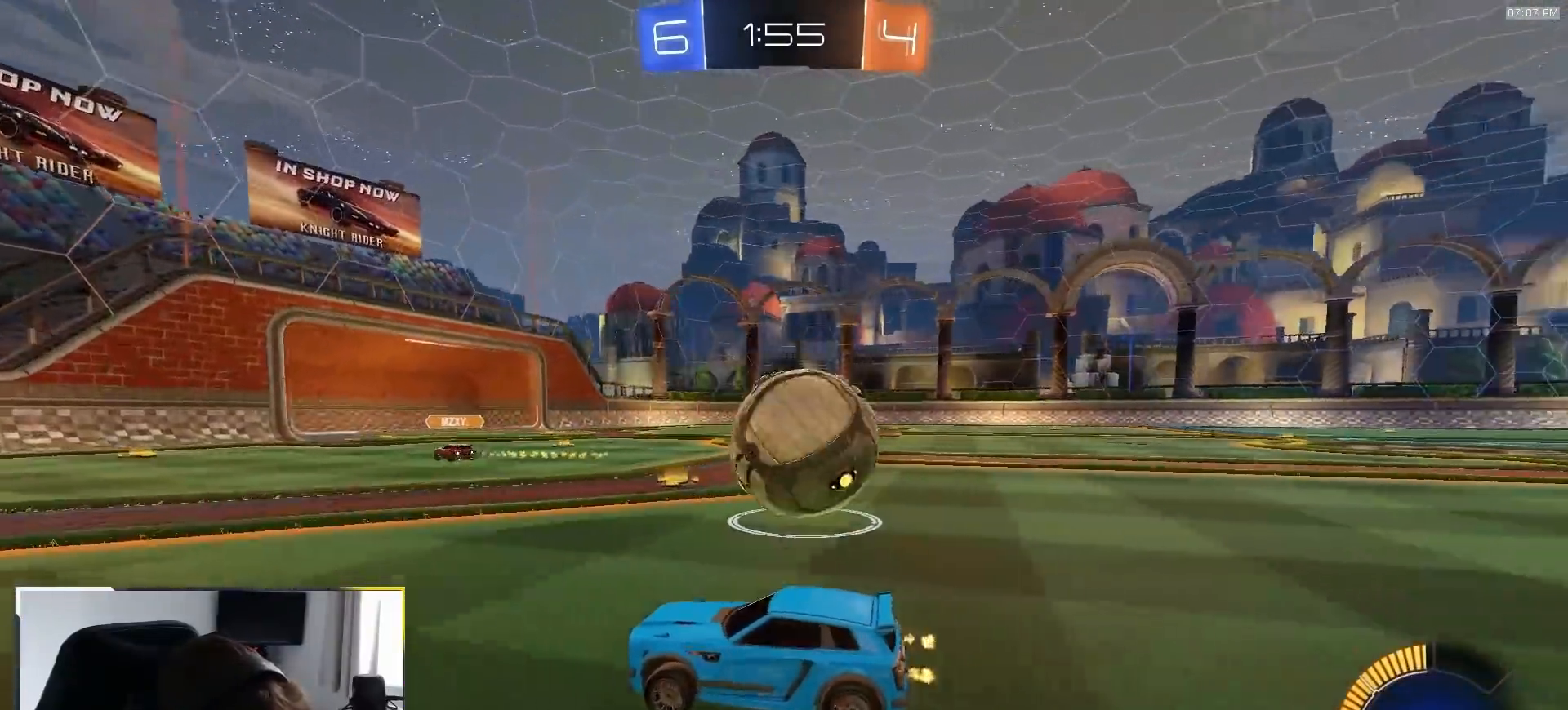
{"dt_ms": 1000, "buttons": ["L1", "R1"], "left_stick": "down-right", "right_stick": "center"}
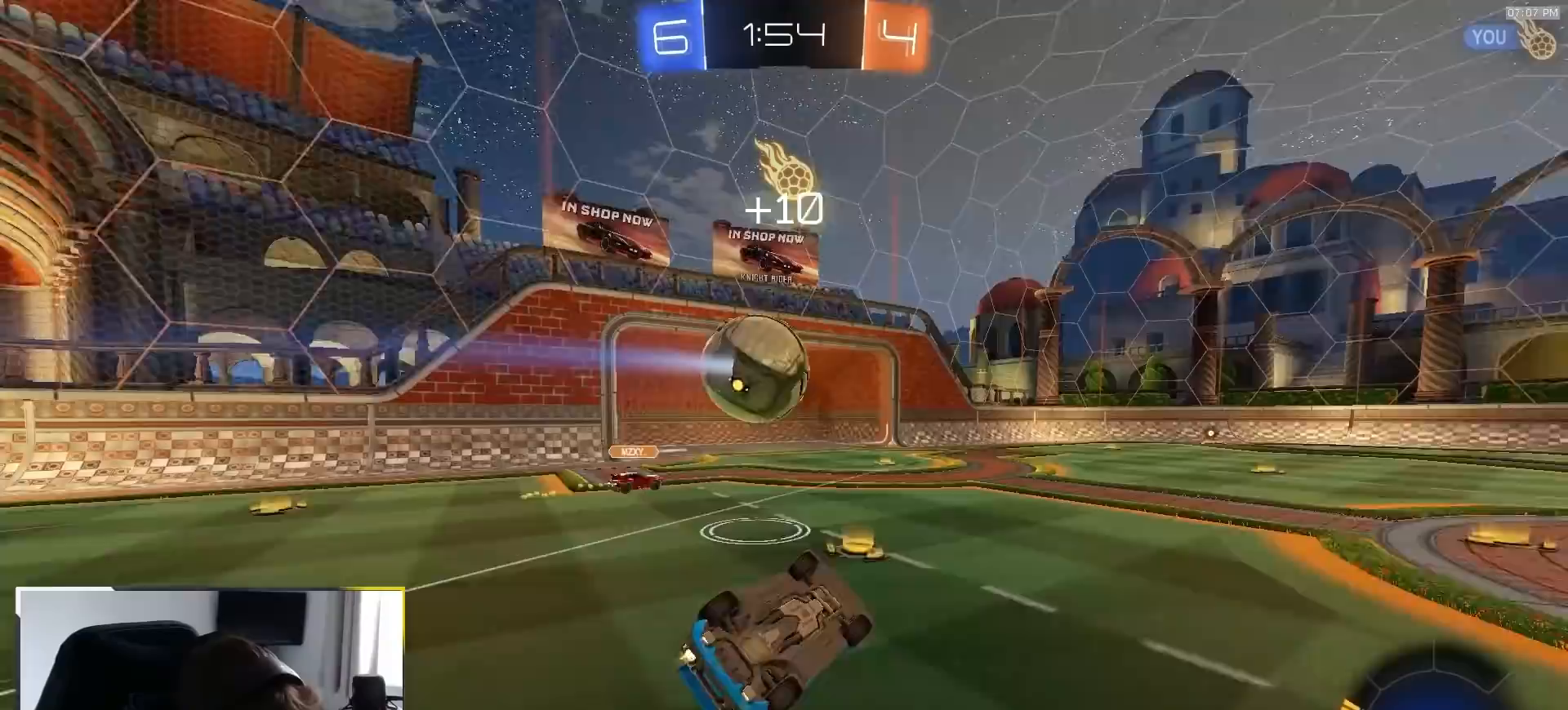
{"dt_ms": 500, "buttons": [], "left_stick": "center", "right_stick": "center", "events": [[150, "R1", "up"], [300, "L1", "up"], [317, "left_stick", "center"]]}